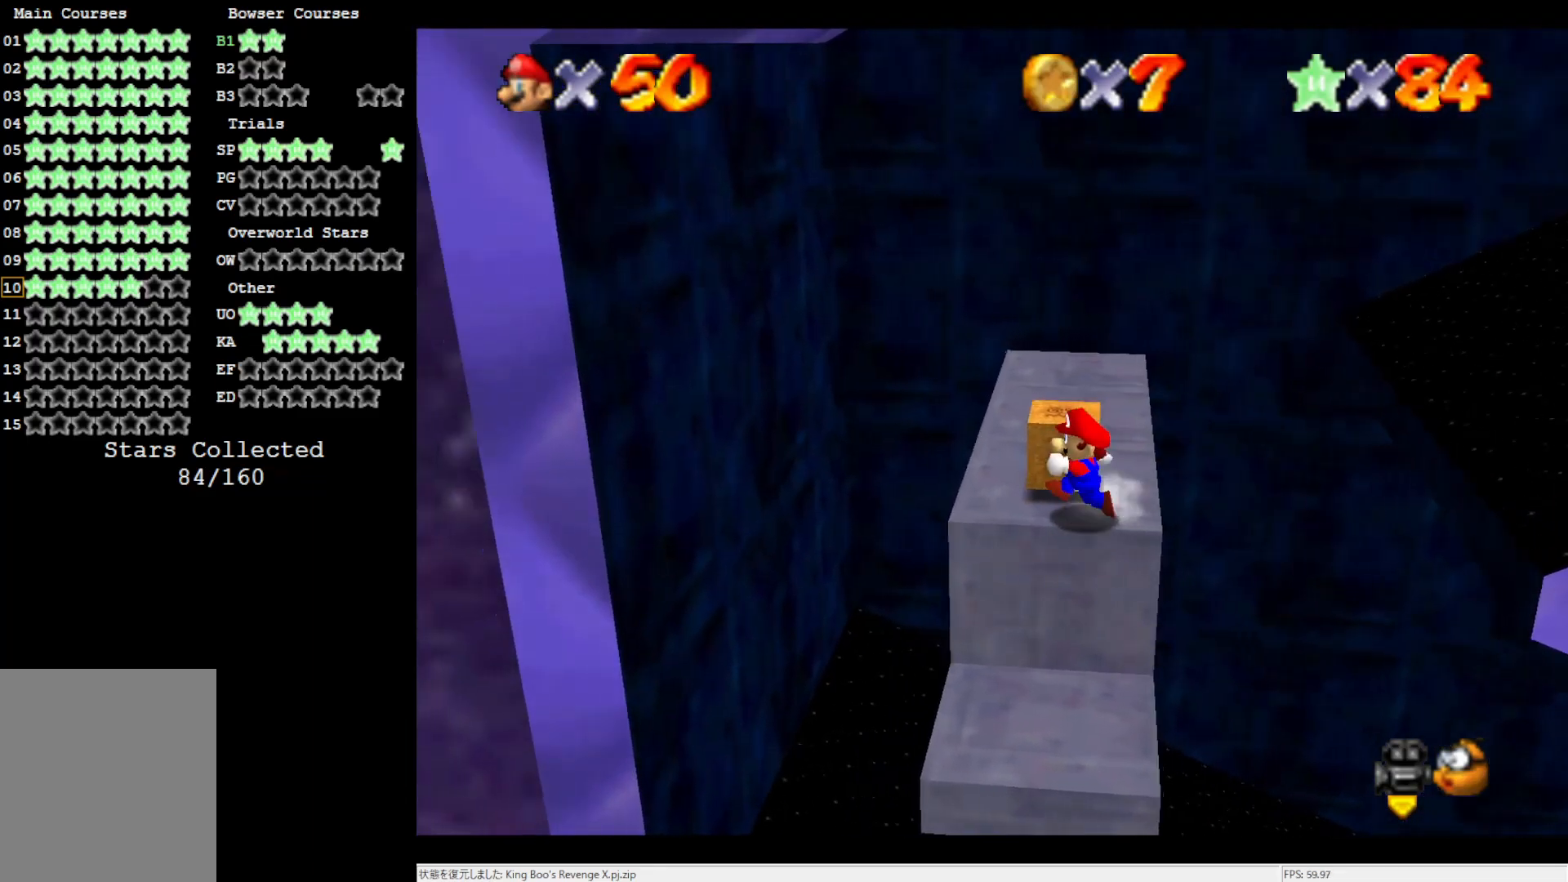
Gameplay with a controller (Nintendo layout); each line is a JSON object with the inputs held at the frame after it. "events" lists button and stick changes between this image and that frame as [ms after this image, input, new state], when the widget could be followed in between. Not read: L3 R3.
{"buttons": [], "left_stick": "right", "events": [[117, "left_stick", "up-left"], [383, "left_stick", "right"]]}
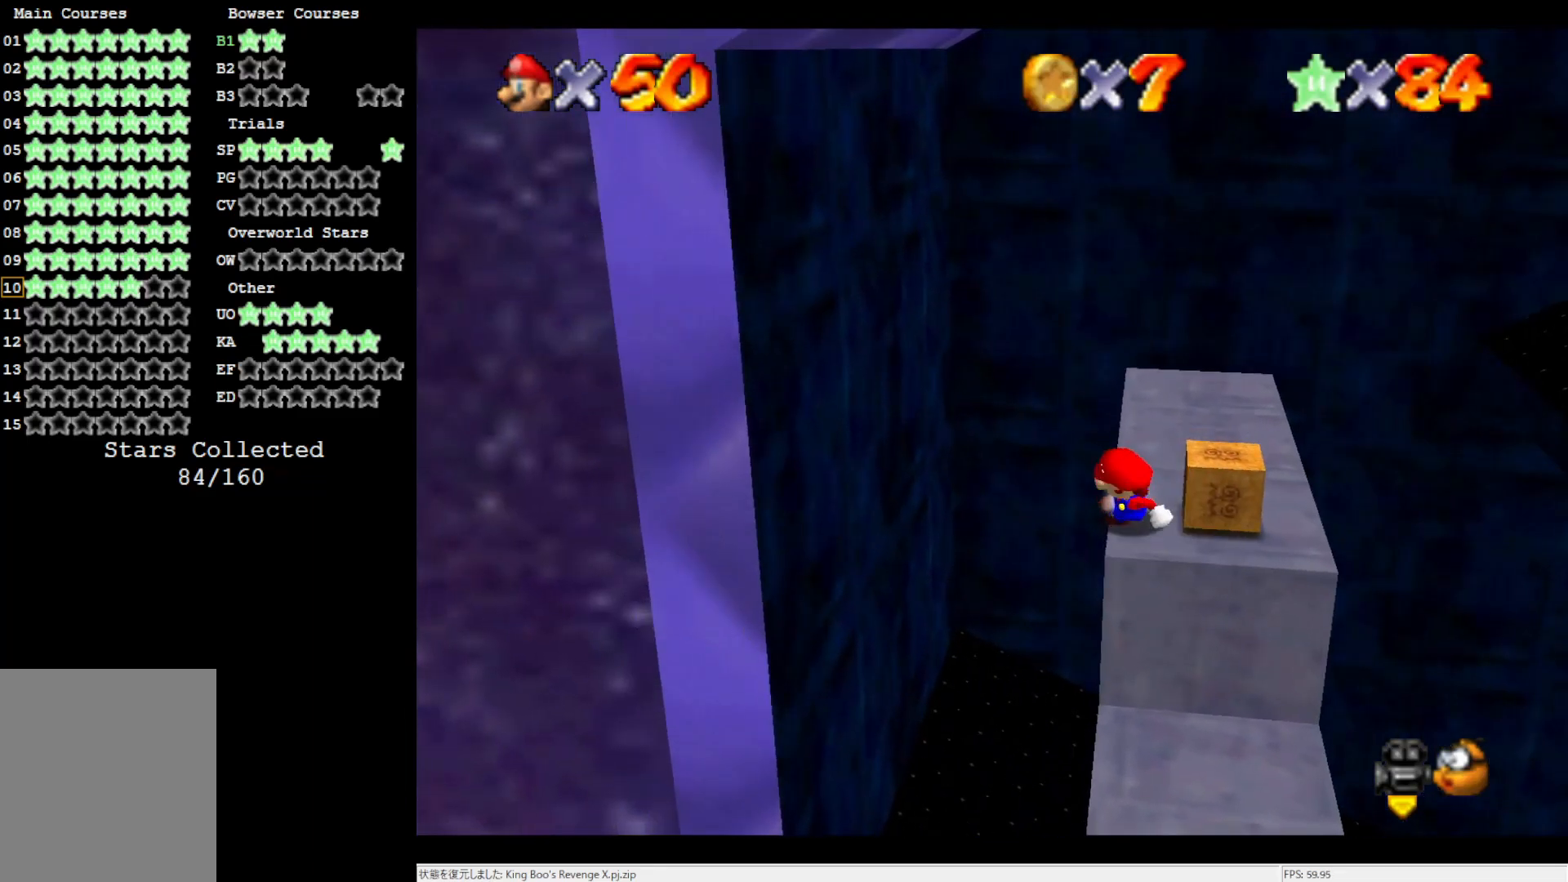
{"buttons": ["A", "B"], "left_stick": "left", "events": [[183, "A", "down"], [217, "B", "down"], [250, "left_stick", "up-left"], [300, "left_stick", "left"]]}
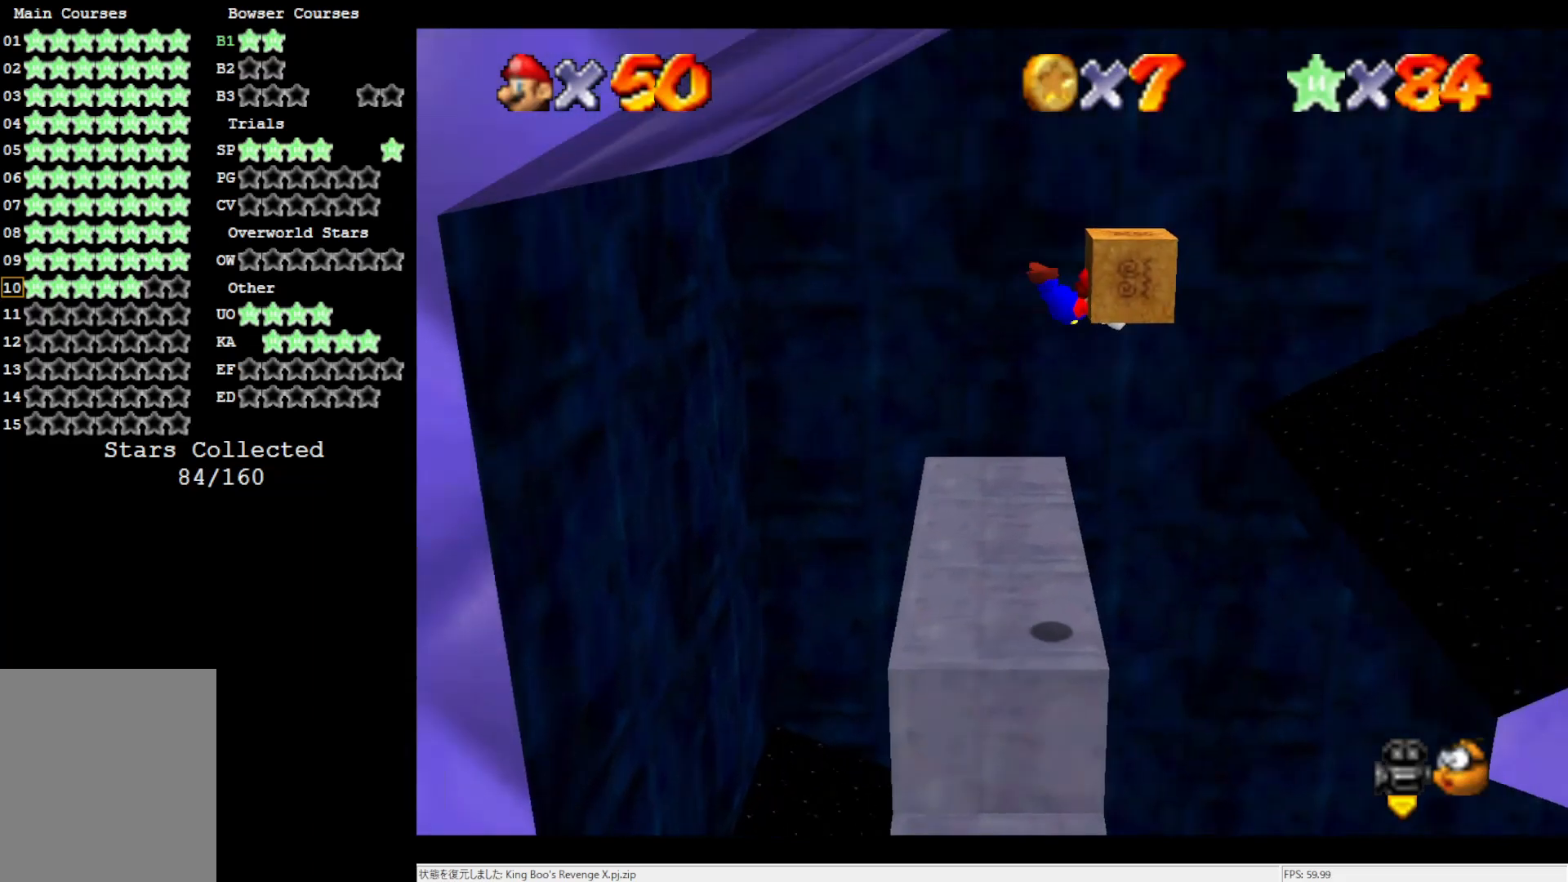
{"buttons": [], "left_stick": "center", "events": [[183, "left_stick", "center"], [483, "A", "up"], [483, "B", "up"]]}
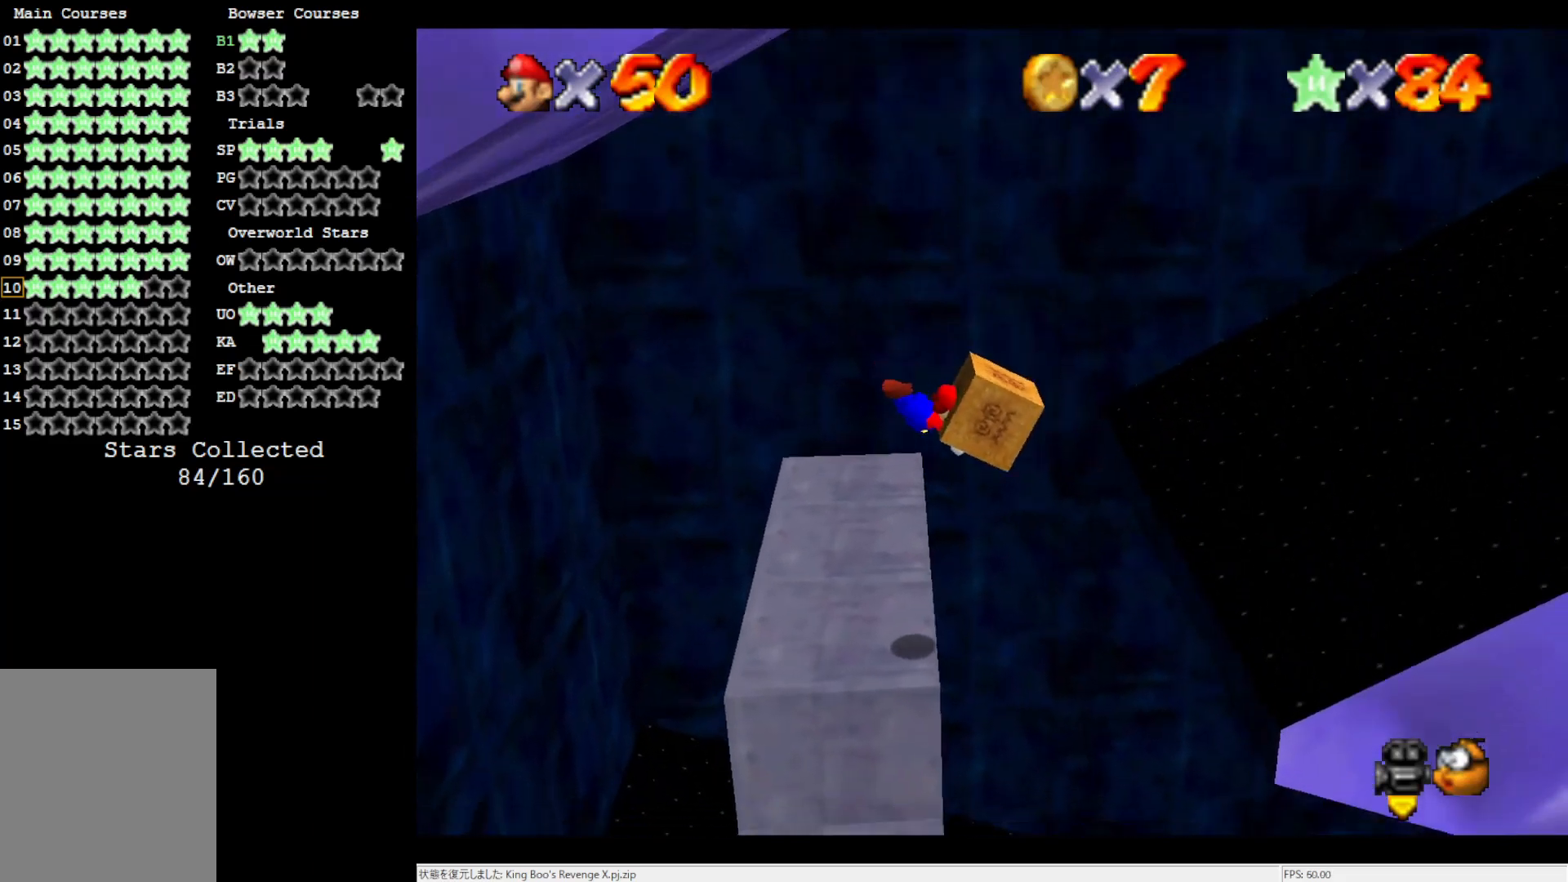
{"buttons": [], "left_stick": "right", "events": [[117, "left_stick", "right"]]}
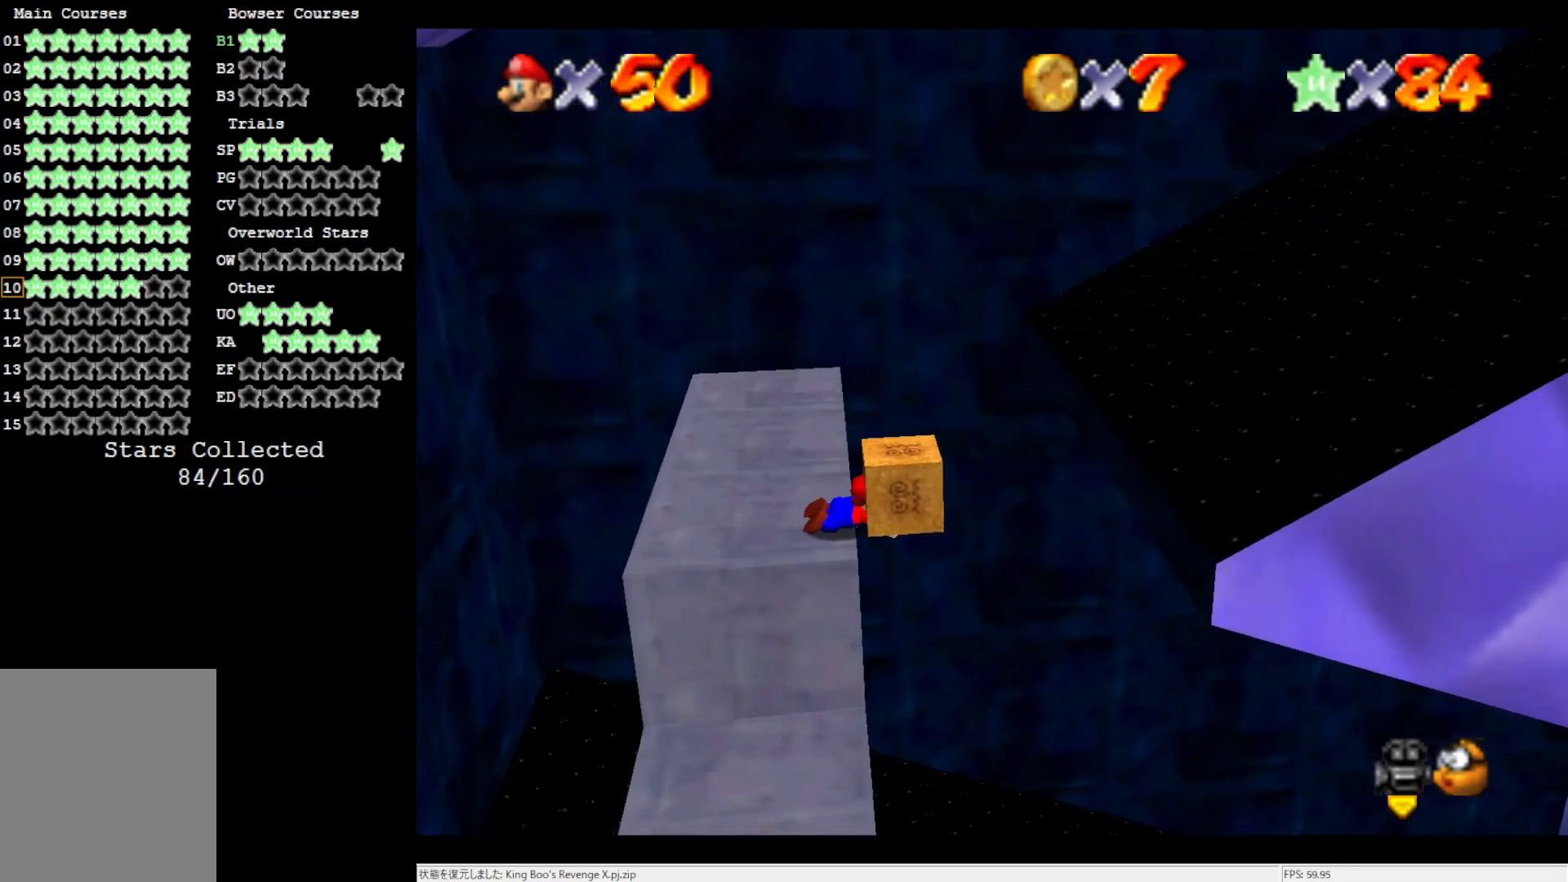
{"buttons": [], "left_stick": "right", "events": []}
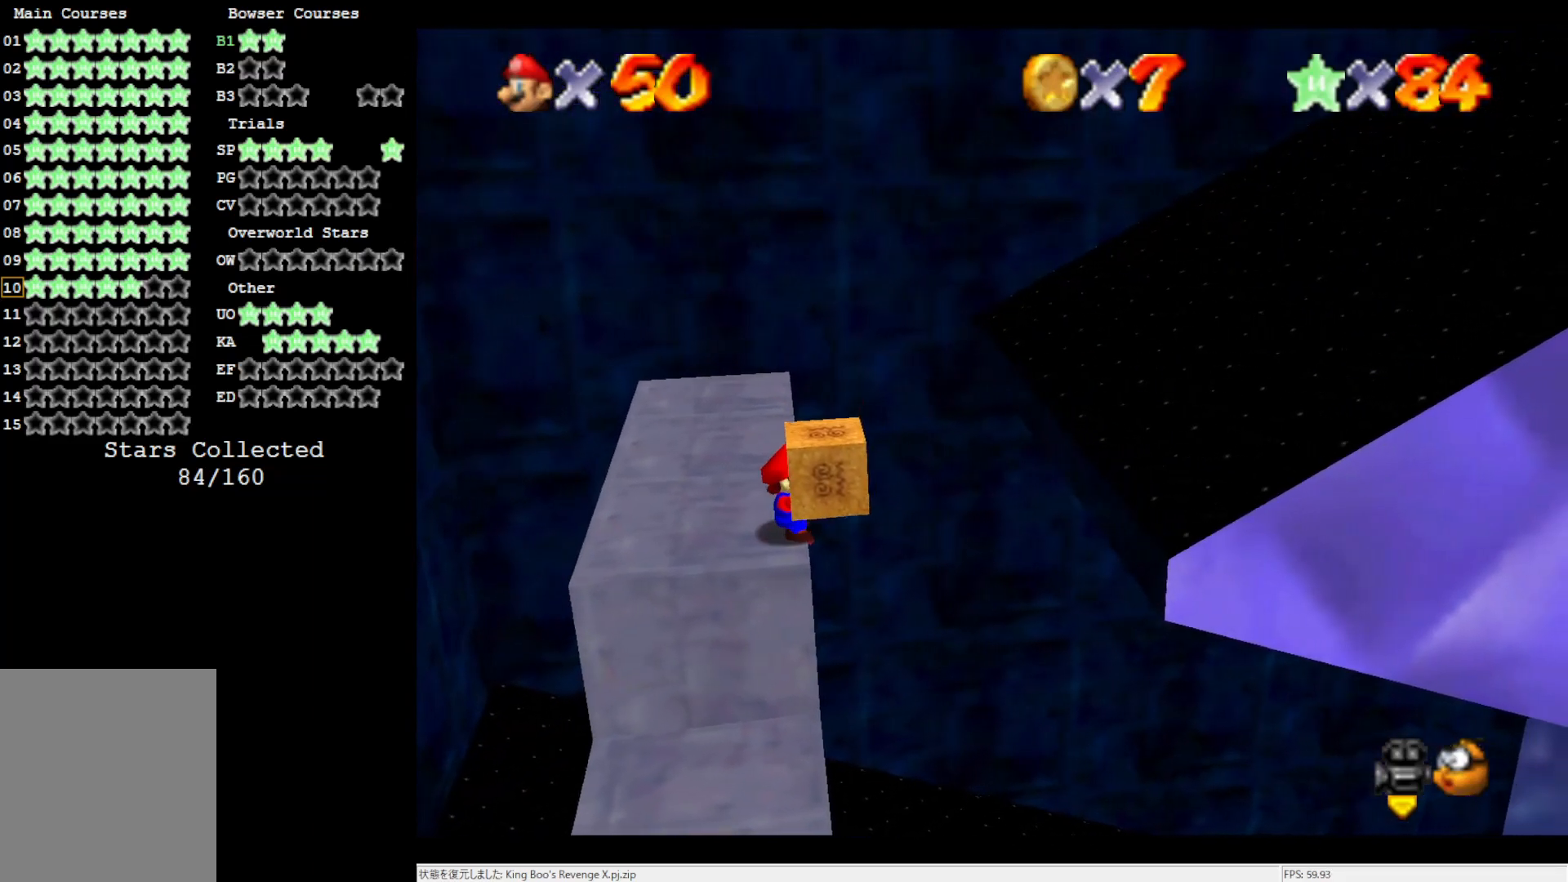
{"buttons": [], "left_stick": "right", "events": []}
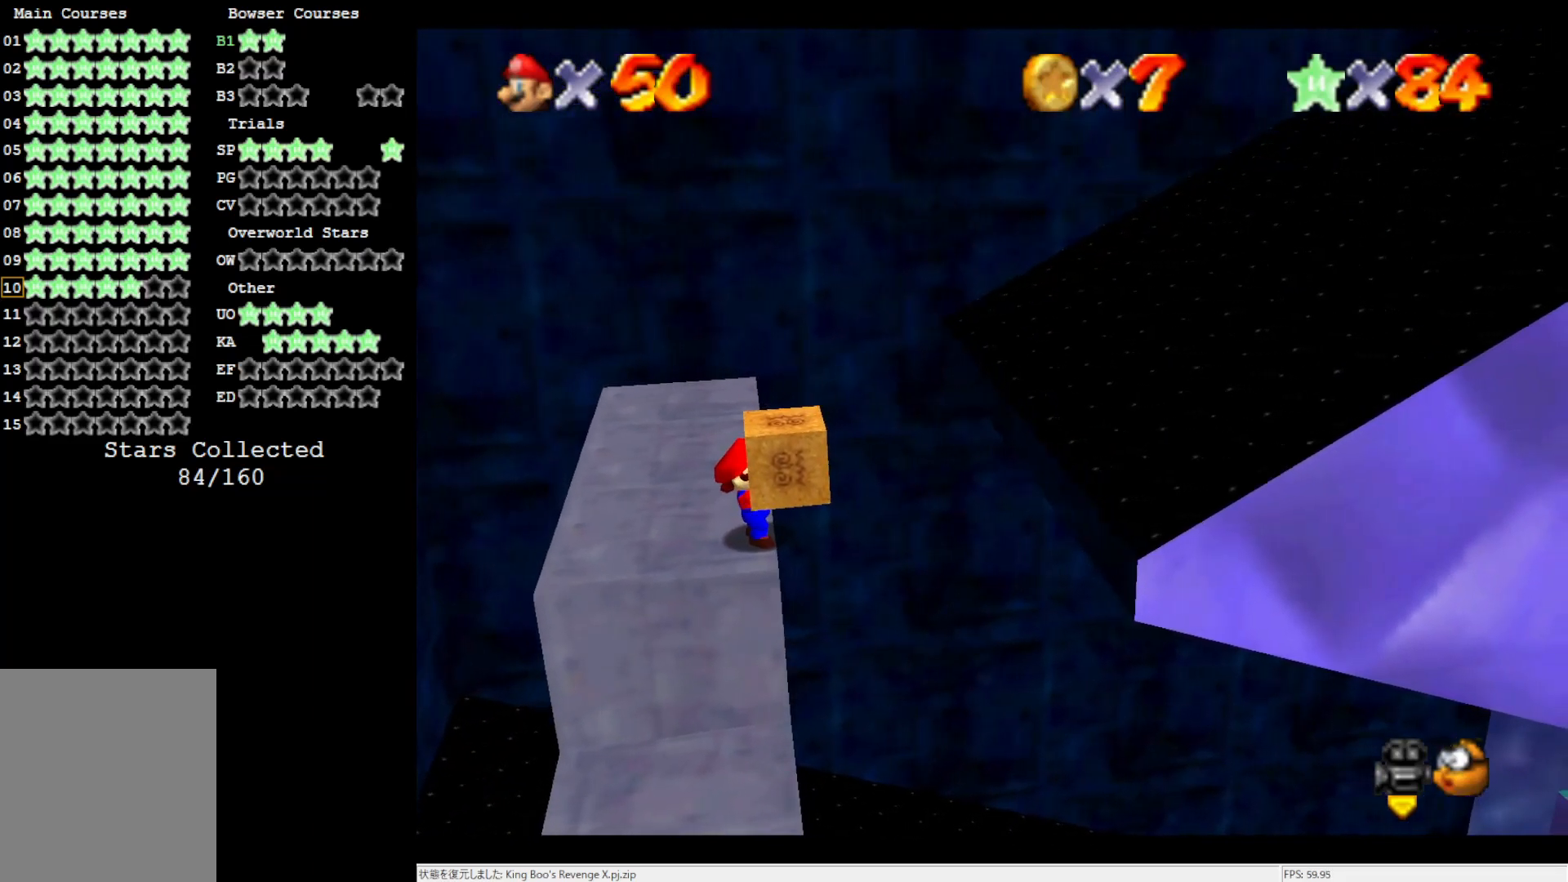
{"buttons": [], "left_stick": "right", "events": []}
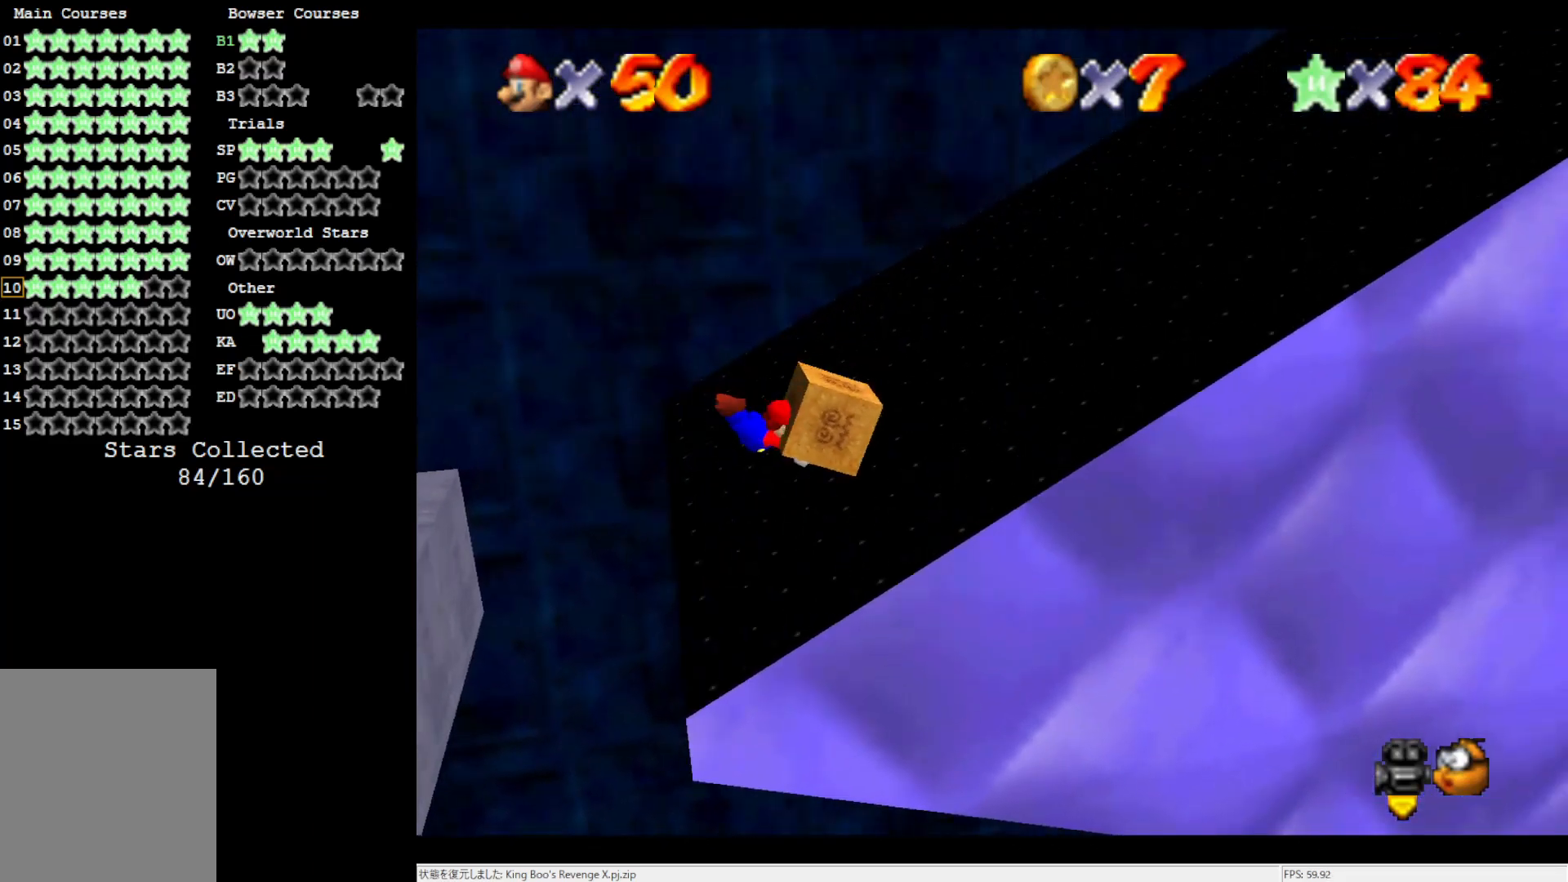
{"buttons": [], "left_stick": "right", "events": []}
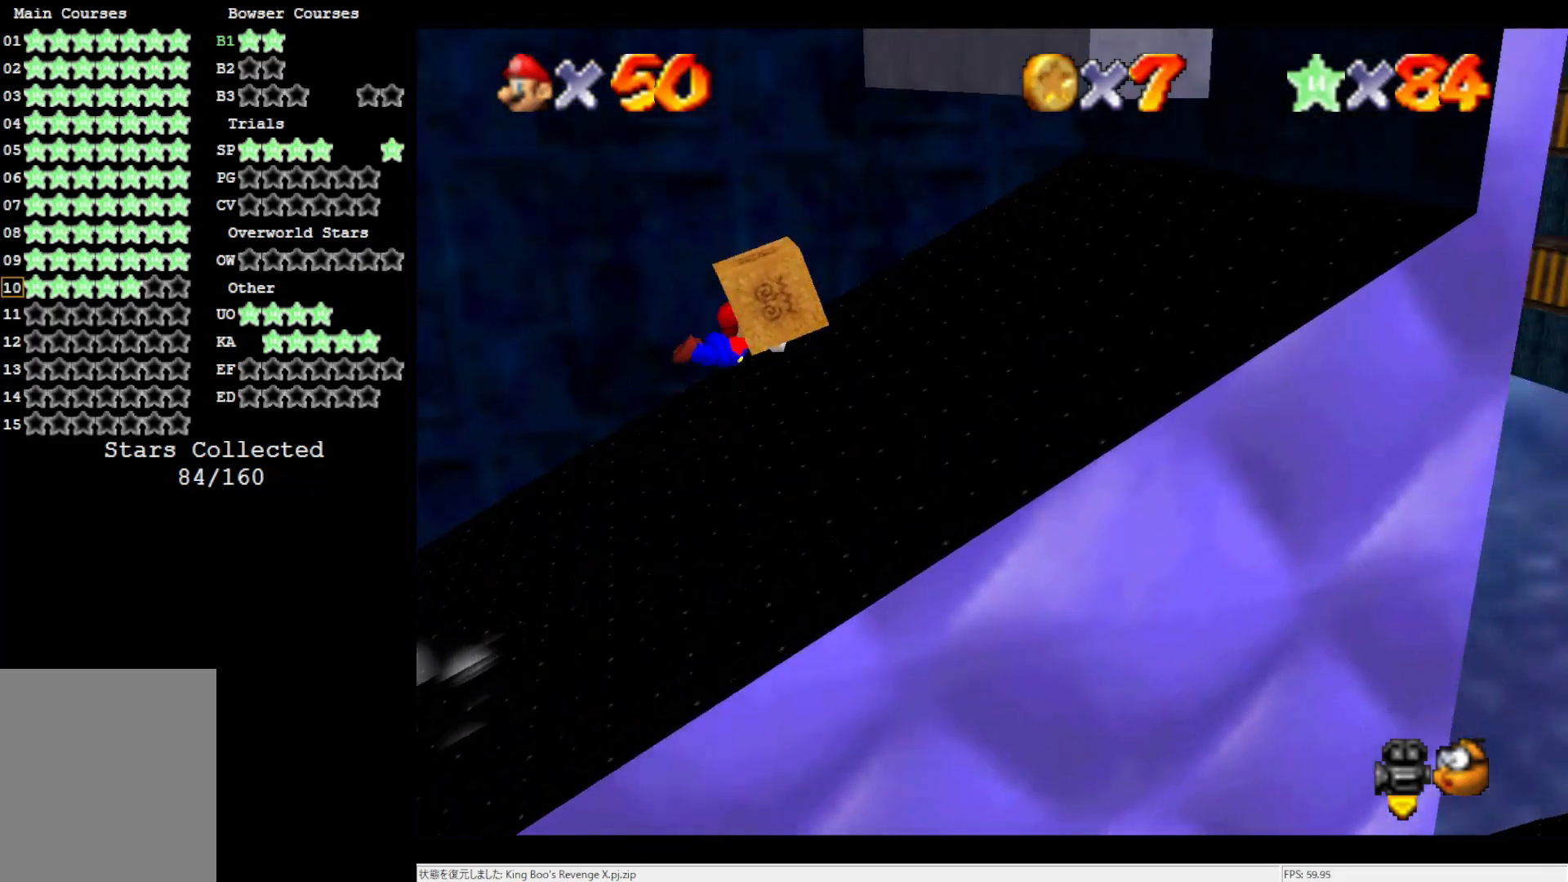
{"buttons": [], "left_stick": "right", "events": []}
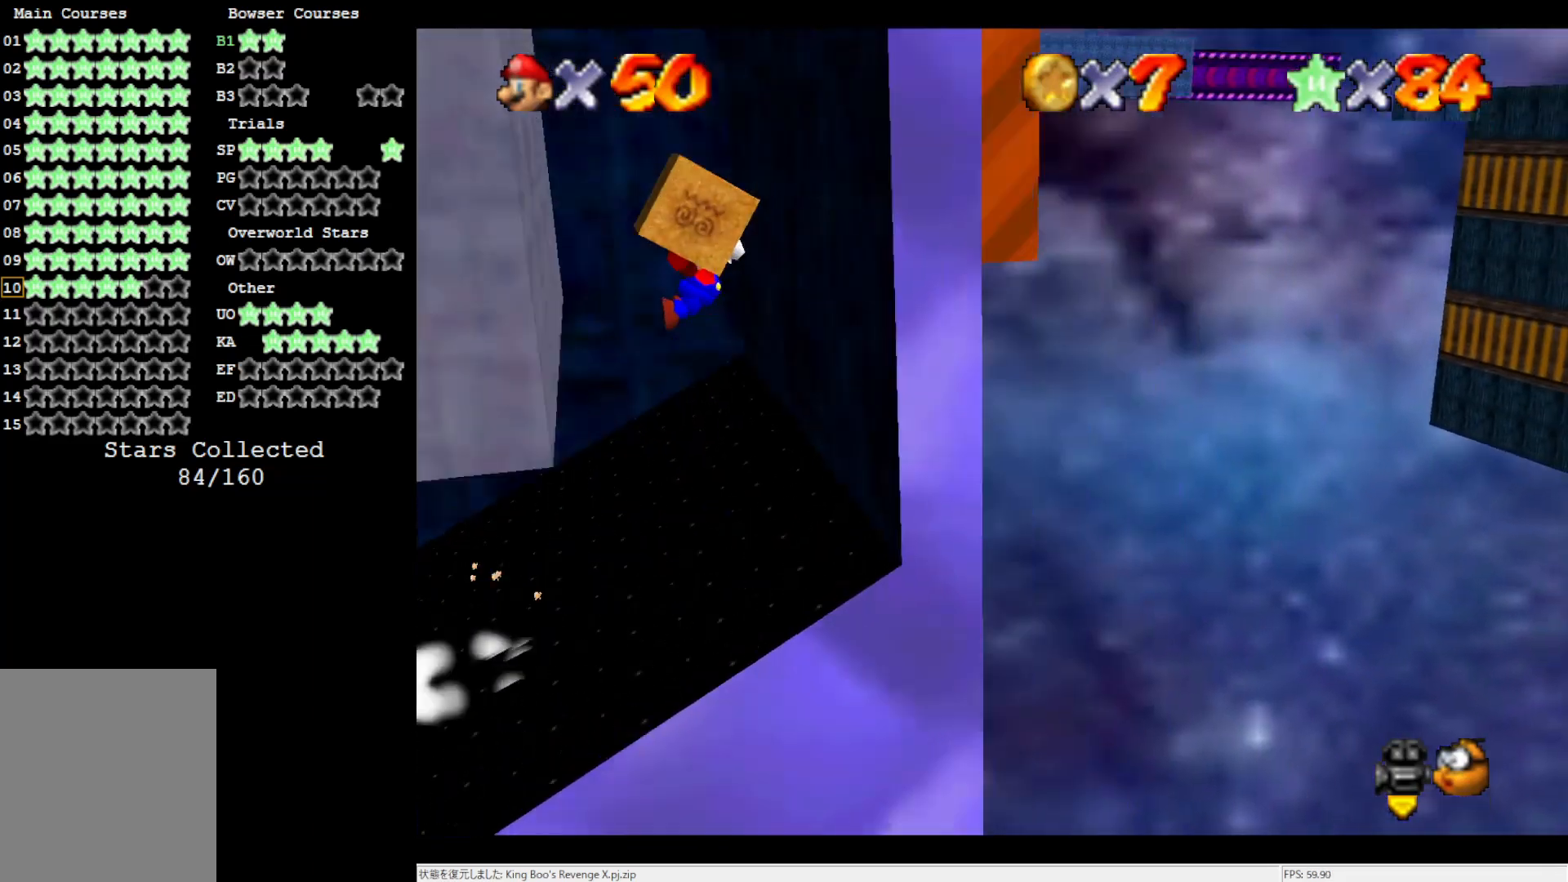
{"buttons": [], "left_stick": "right", "events": []}
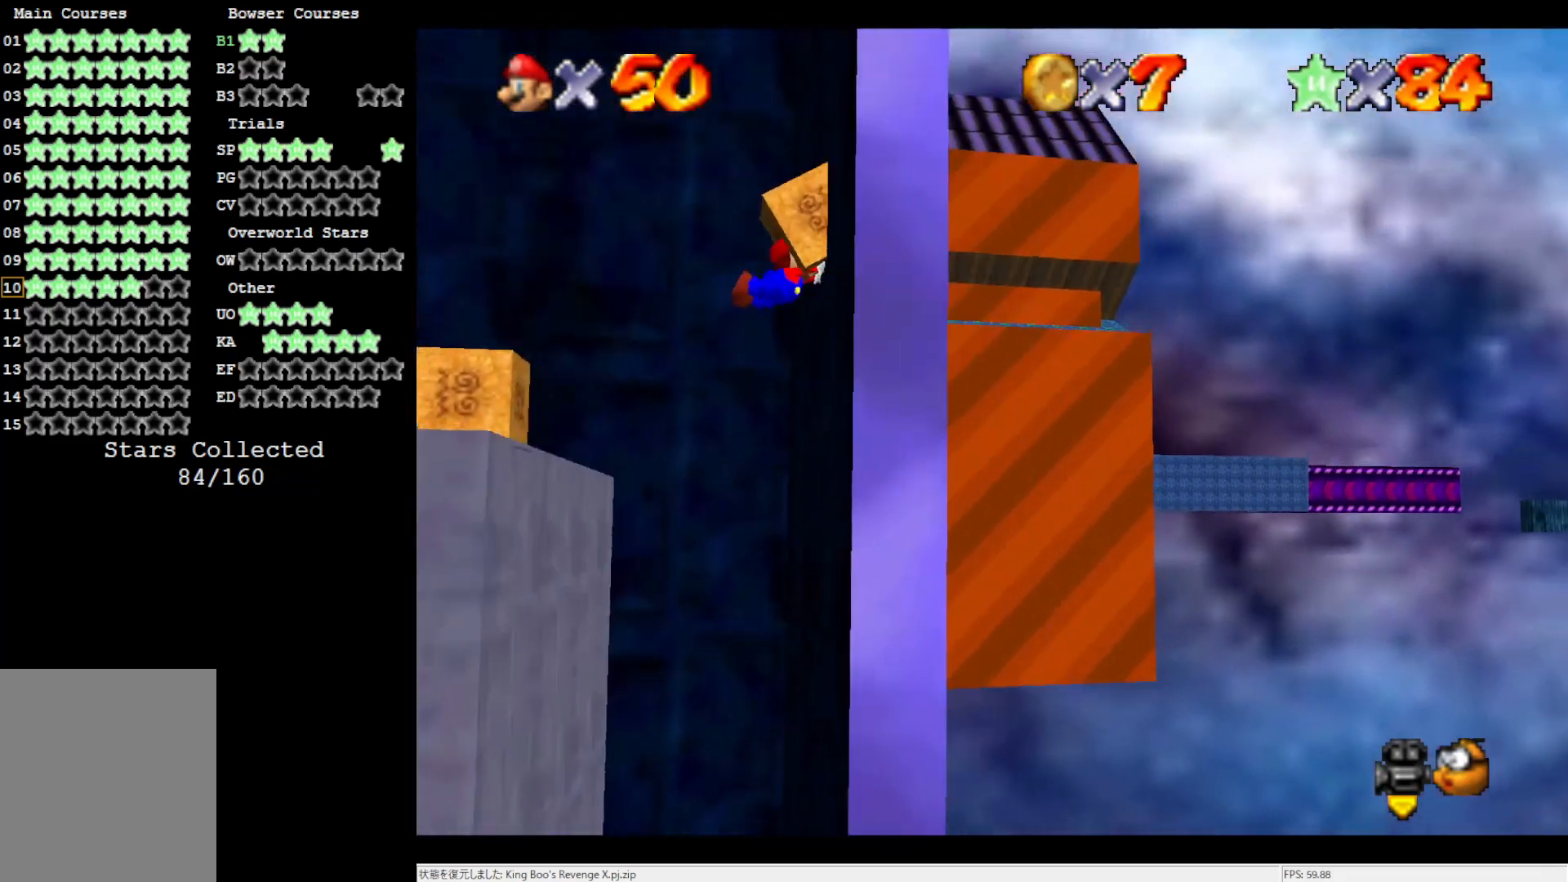
{"buttons": [], "left_stick": "right", "events": [[117, "left_stick", "center"], [250, "left_stick", "right"]]}
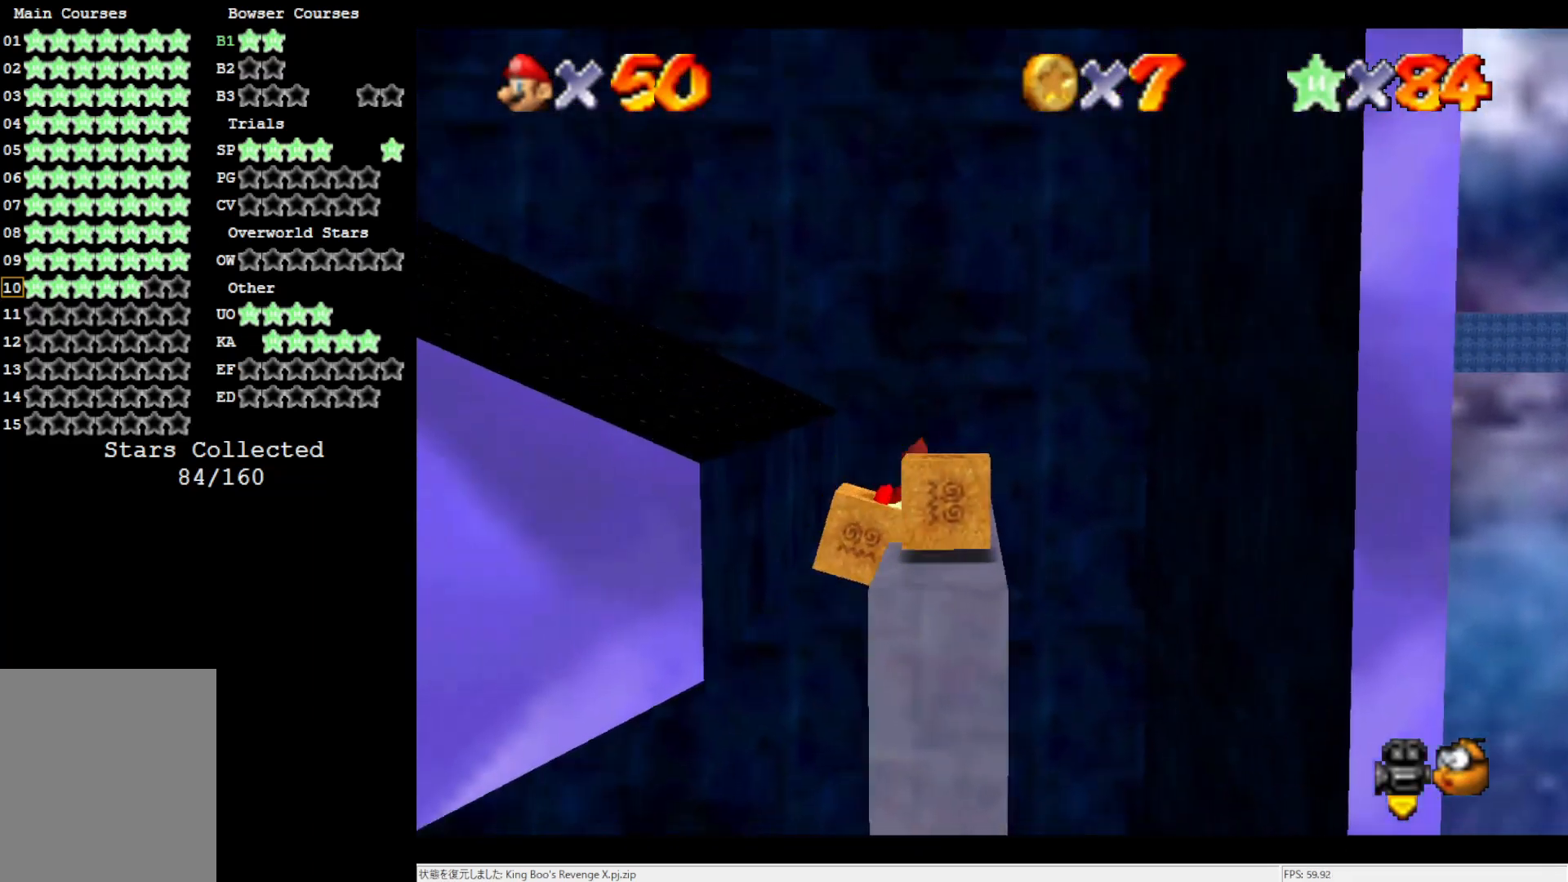
{"buttons": [], "left_stick": "right", "events": [[150, "A", "down"], [283, "A", "up"], [383, "A", "down"], [500, "A", "up"]]}
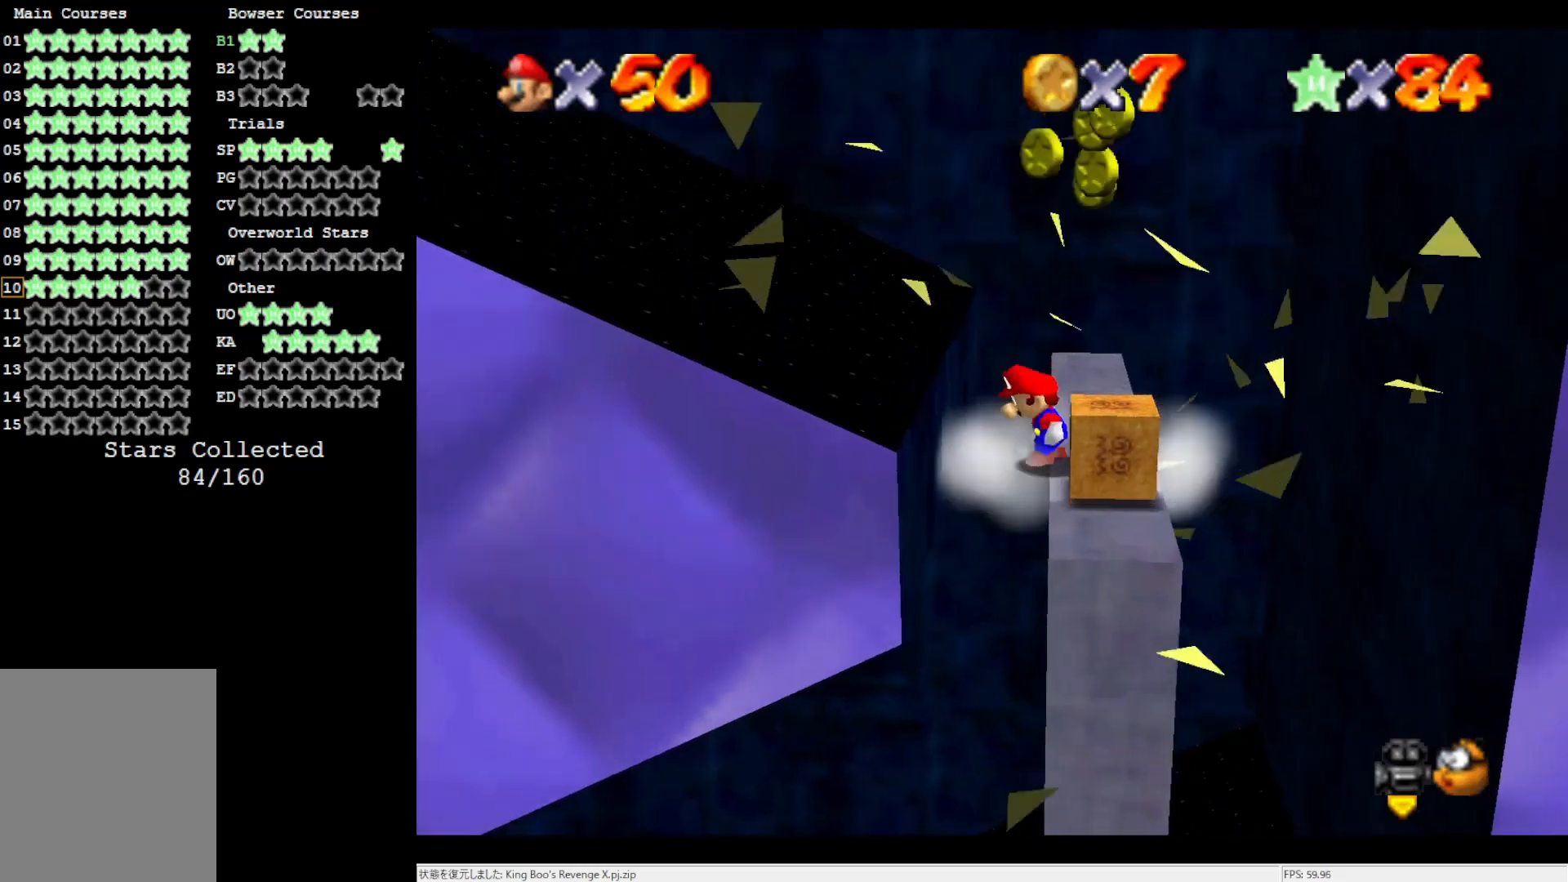
{"buttons": [], "left_stick": "center", "events": [[33, "left_stick", "center"], [183, "left_stick", "right"], [250, "left_stick", "center"], [317, "A", "down"], [383, "A", "up"]]}
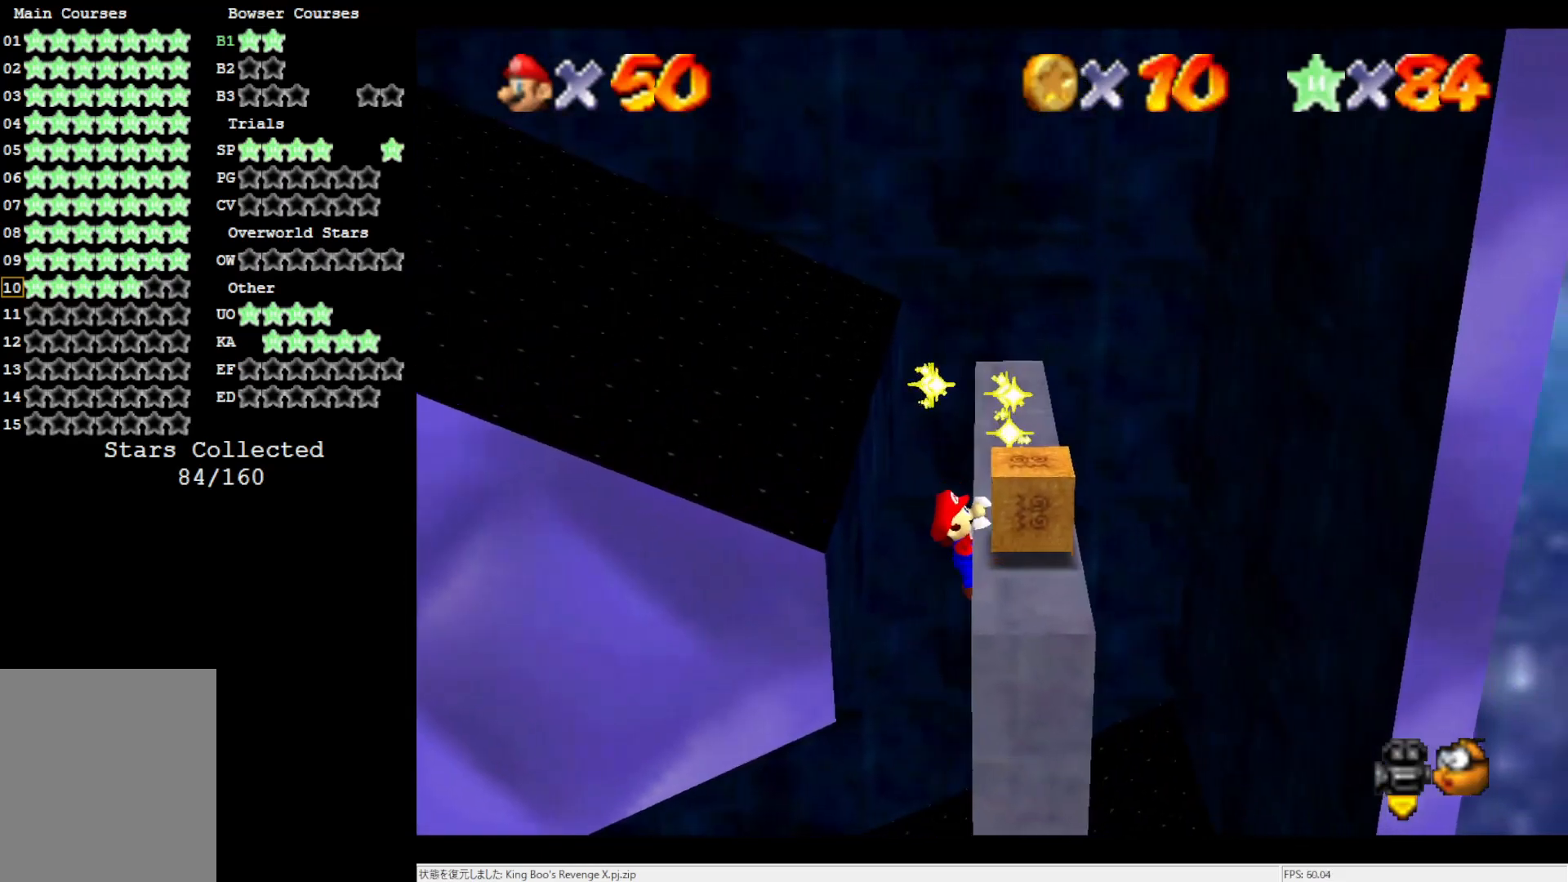
{"buttons": [], "left_stick": "center", "events": [[150, "A", "down"], [267, "A", "up"]]}
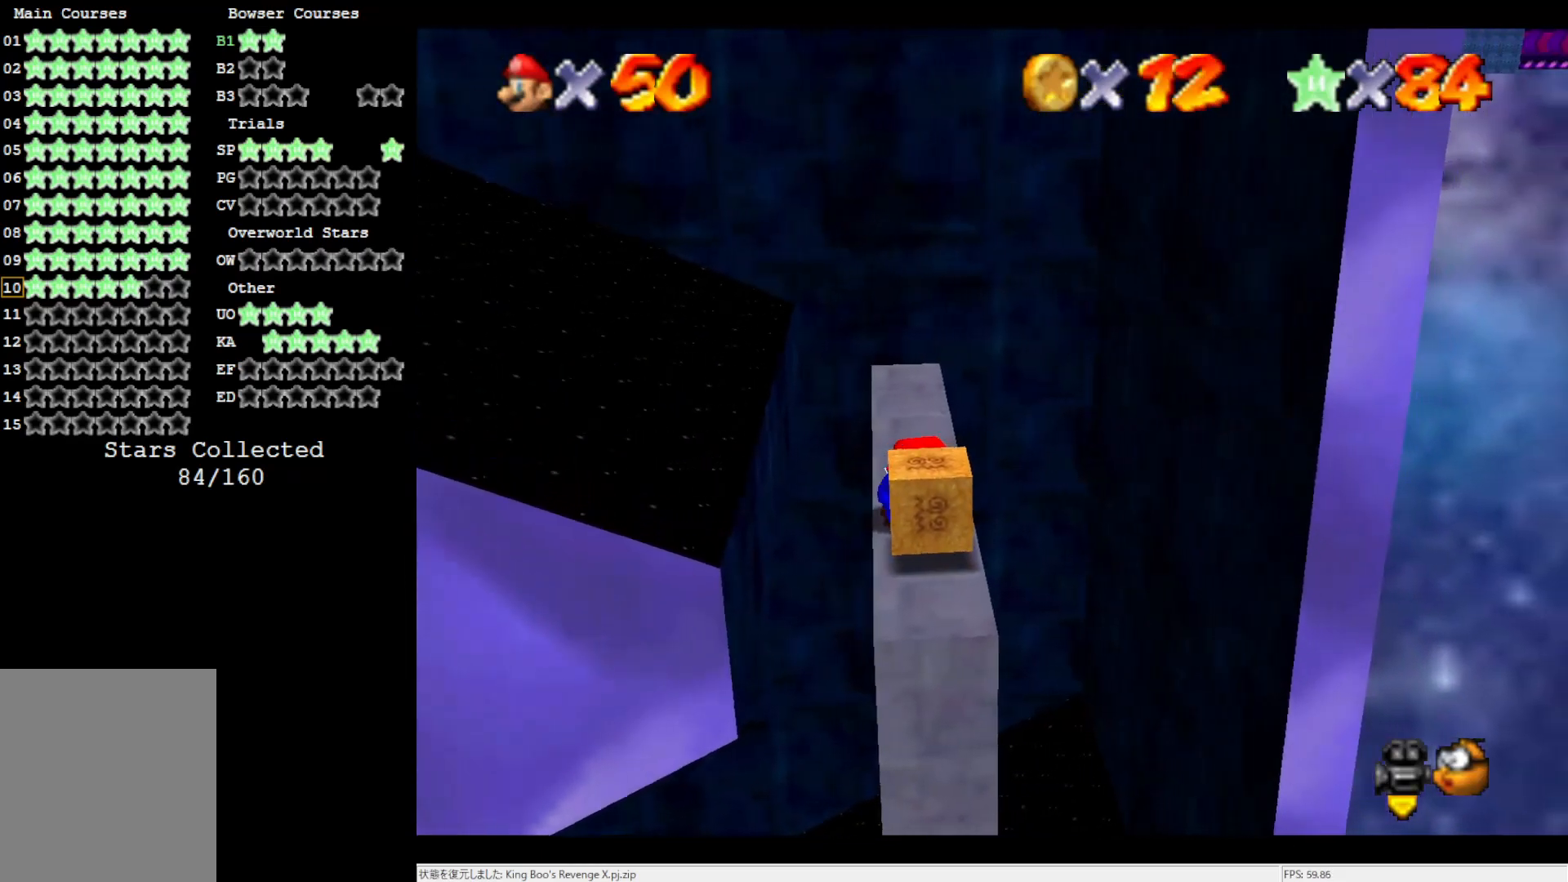
{"buttons": [], "left_stick": "down-right", "events": [[283, "A", "down"], [350, "A", "up"], [417, "left_stick", "down-right"]]}
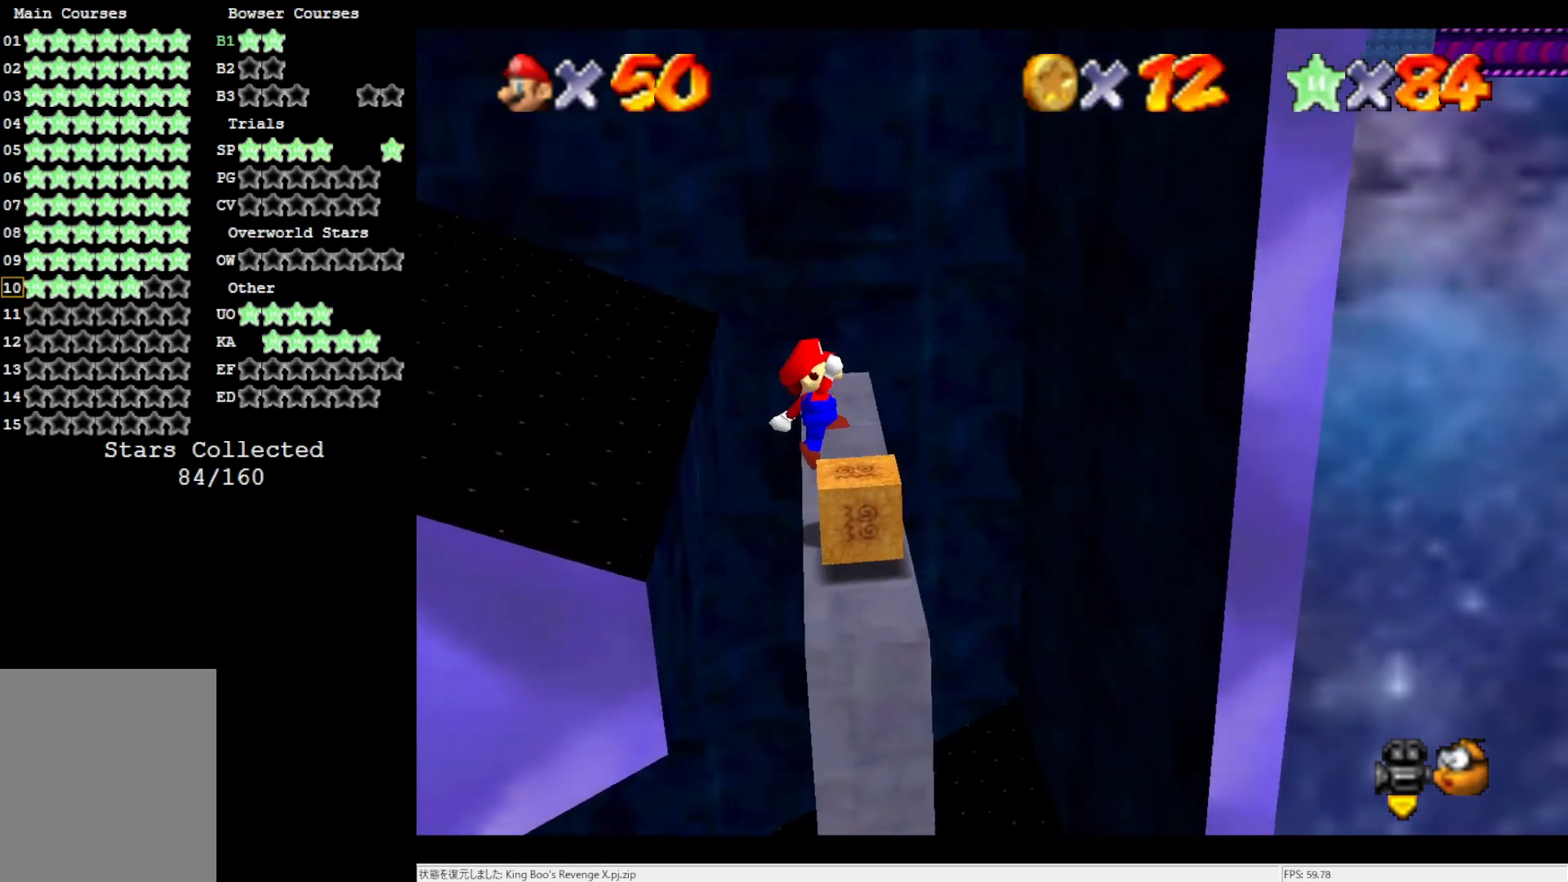
{"buttons": [], "left_stick": "right", "events": [[83, "left_stick", "center"], [400, "left_stick", "right"]]}
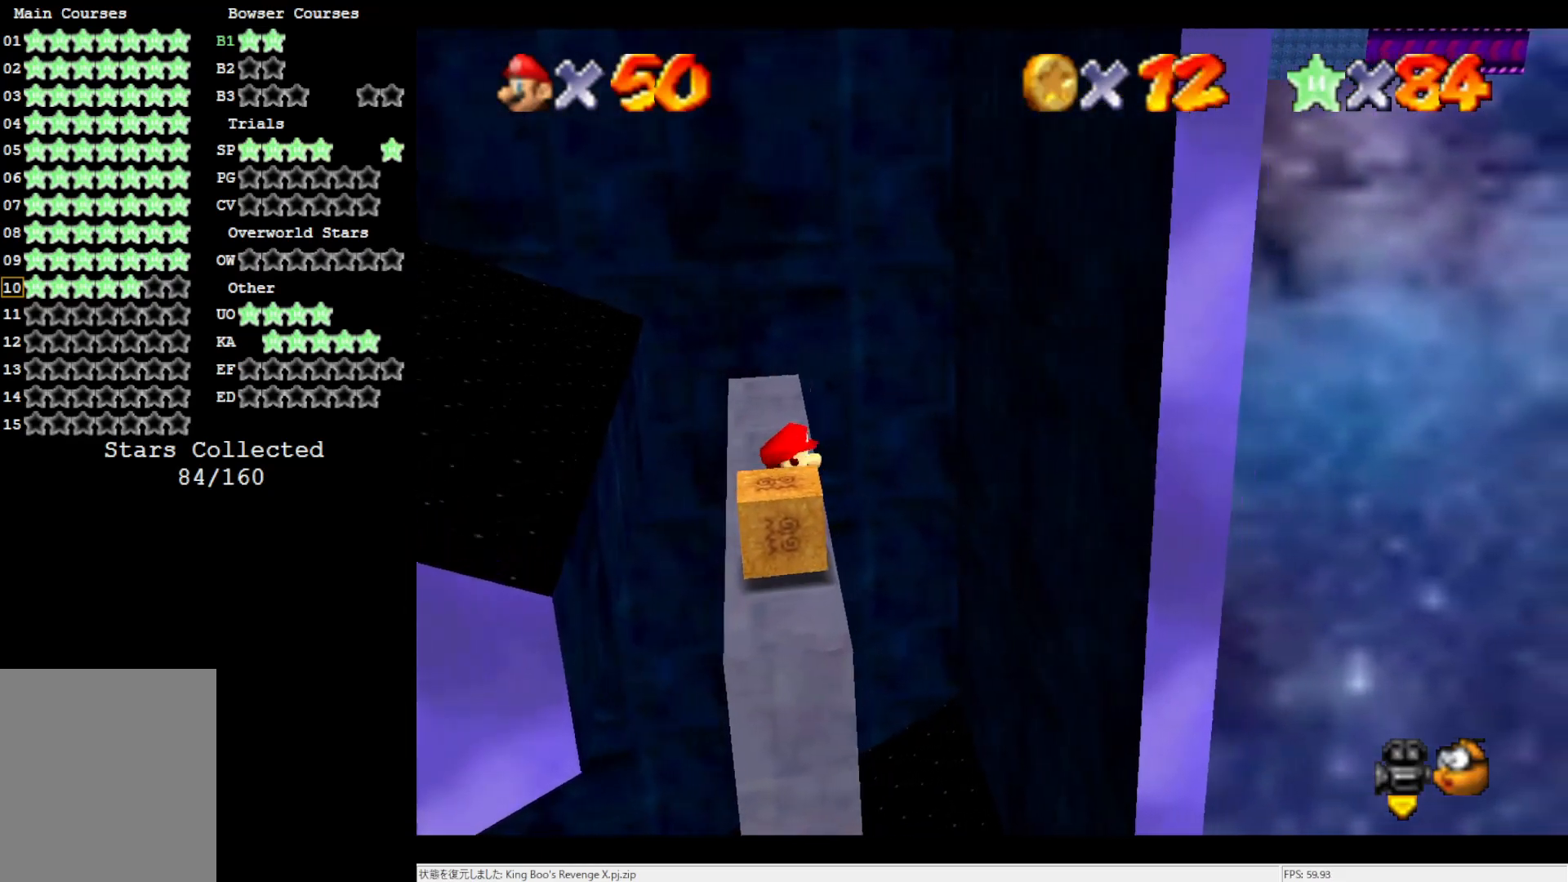
{"buttons": [], "left_stick": "down-right", "events": [[117, "A", "down"], [200, "A", "up"], [233, "left_stick", "down-right"]]}
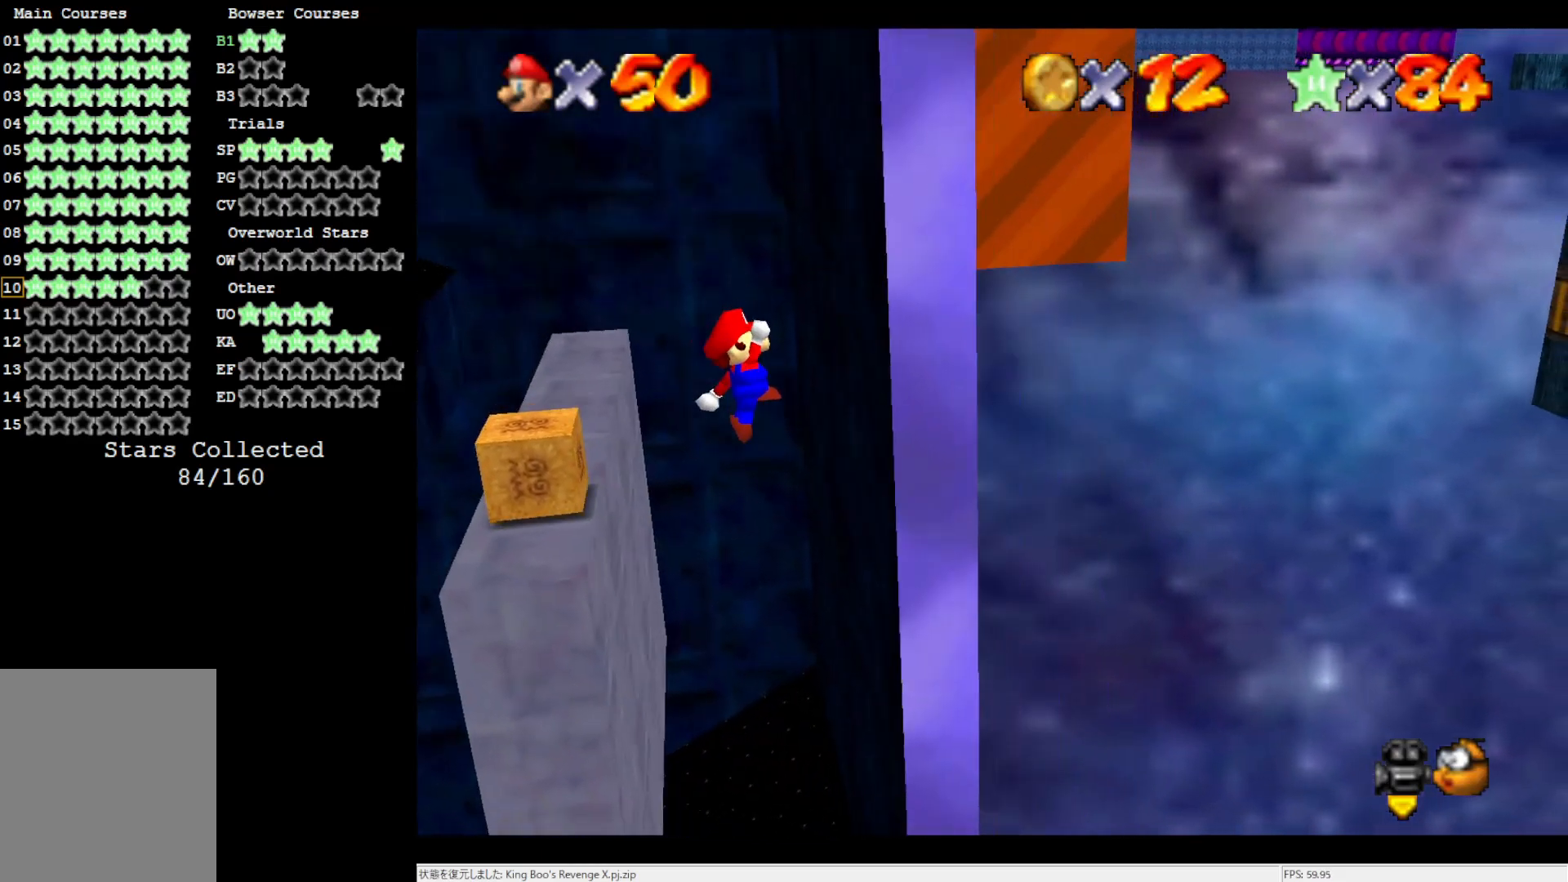
{"buttons": ["A"], "left_stick": "center", "events": [[250, "A", "down"], [300, "left_stick", "right"], [500, "left_stick", "center"]]}
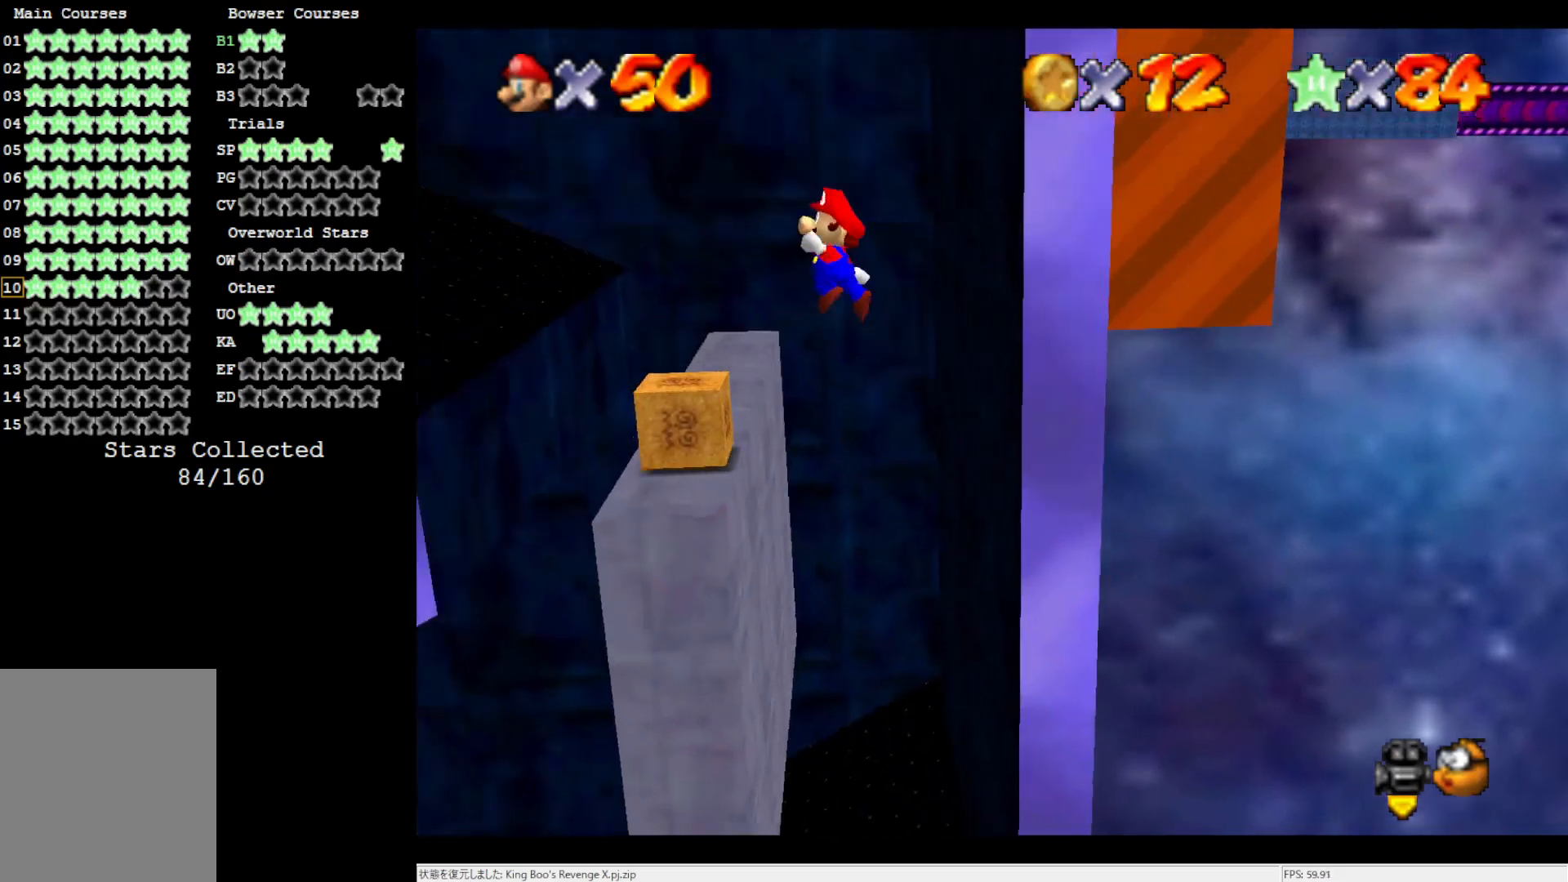
{"buttons": [], "left_stick": "center", "events": [[150, "left_stick", "right"], [333, "left_stick", "center"], [500, "A", "up"]]}
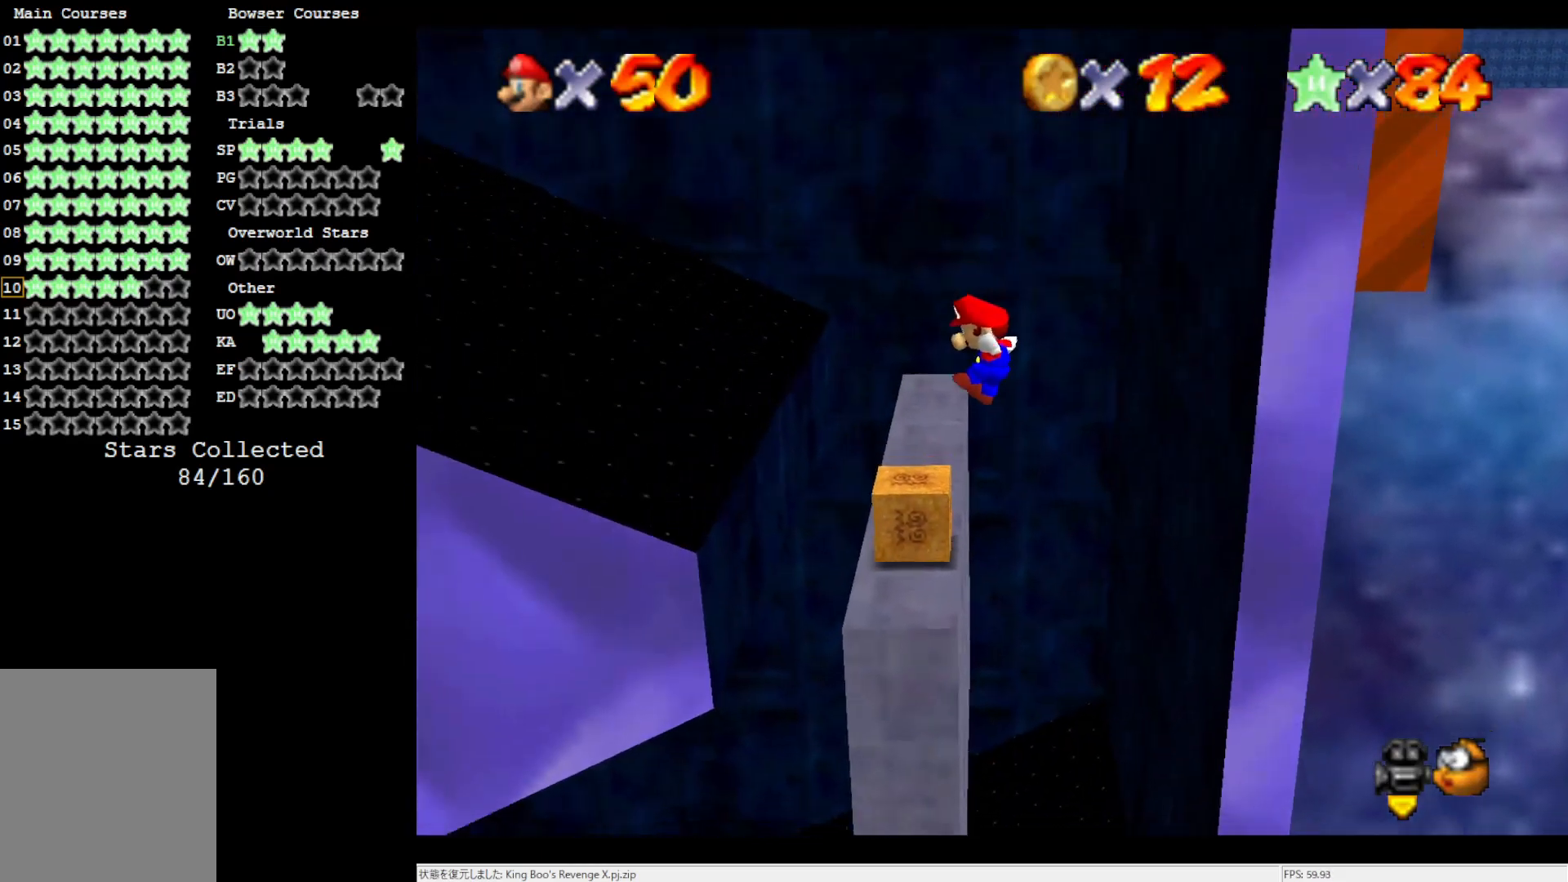
{"buttons": [], "left_stick": "center", "events": [[17, "left_stick", "left"], [133, "B", "down"], [200, "B", "up"], [200, "left_stick", "center"]]}
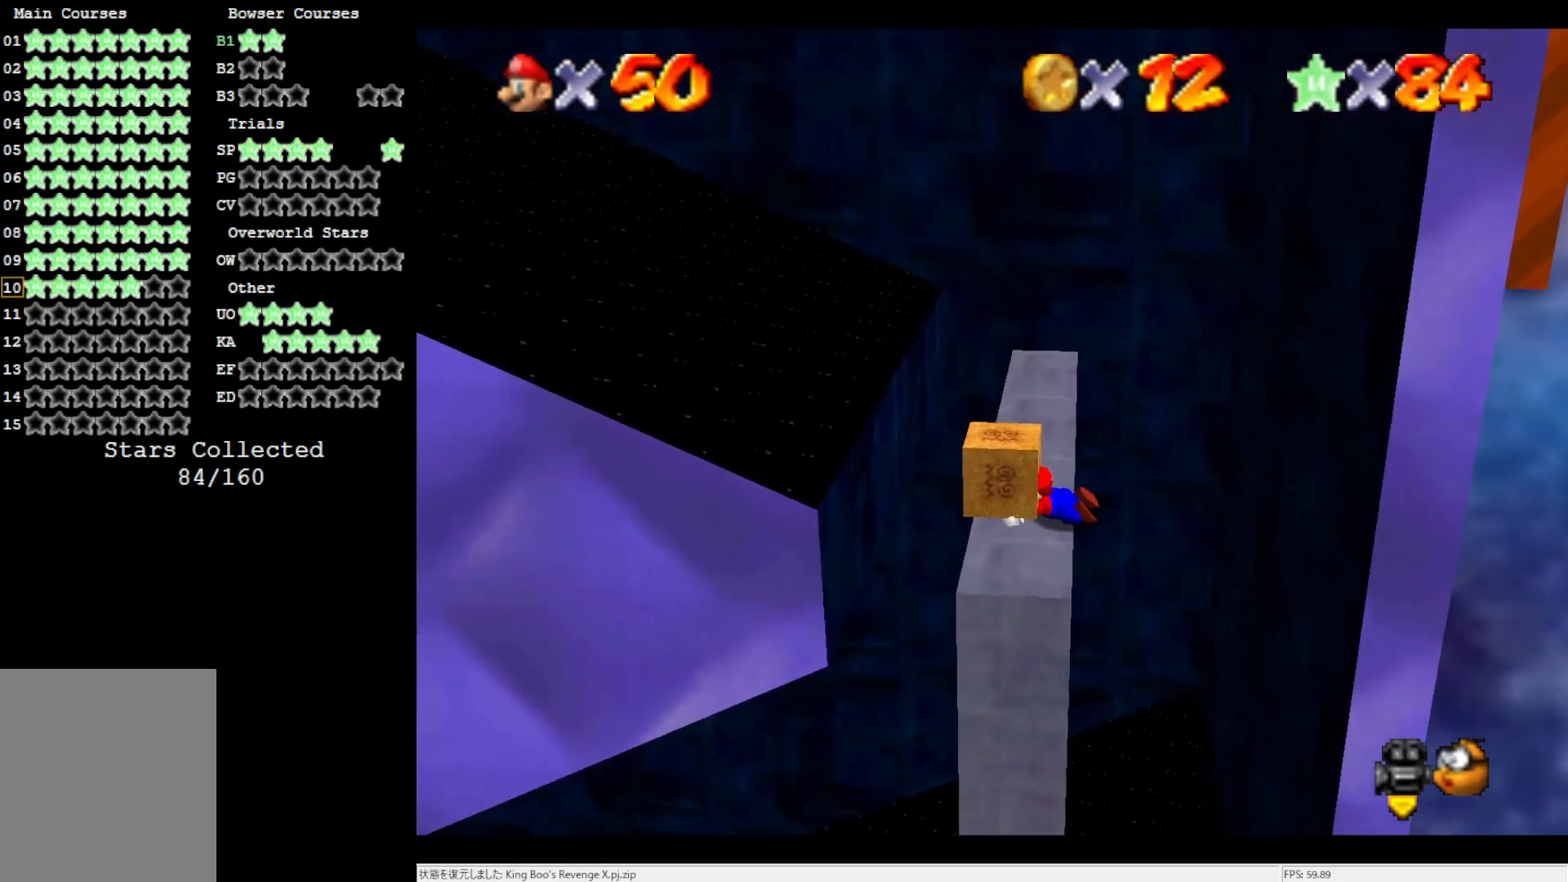
{"buttons": [], "left_stick": "left", "events": [[500, "left_stick", "left"]]}
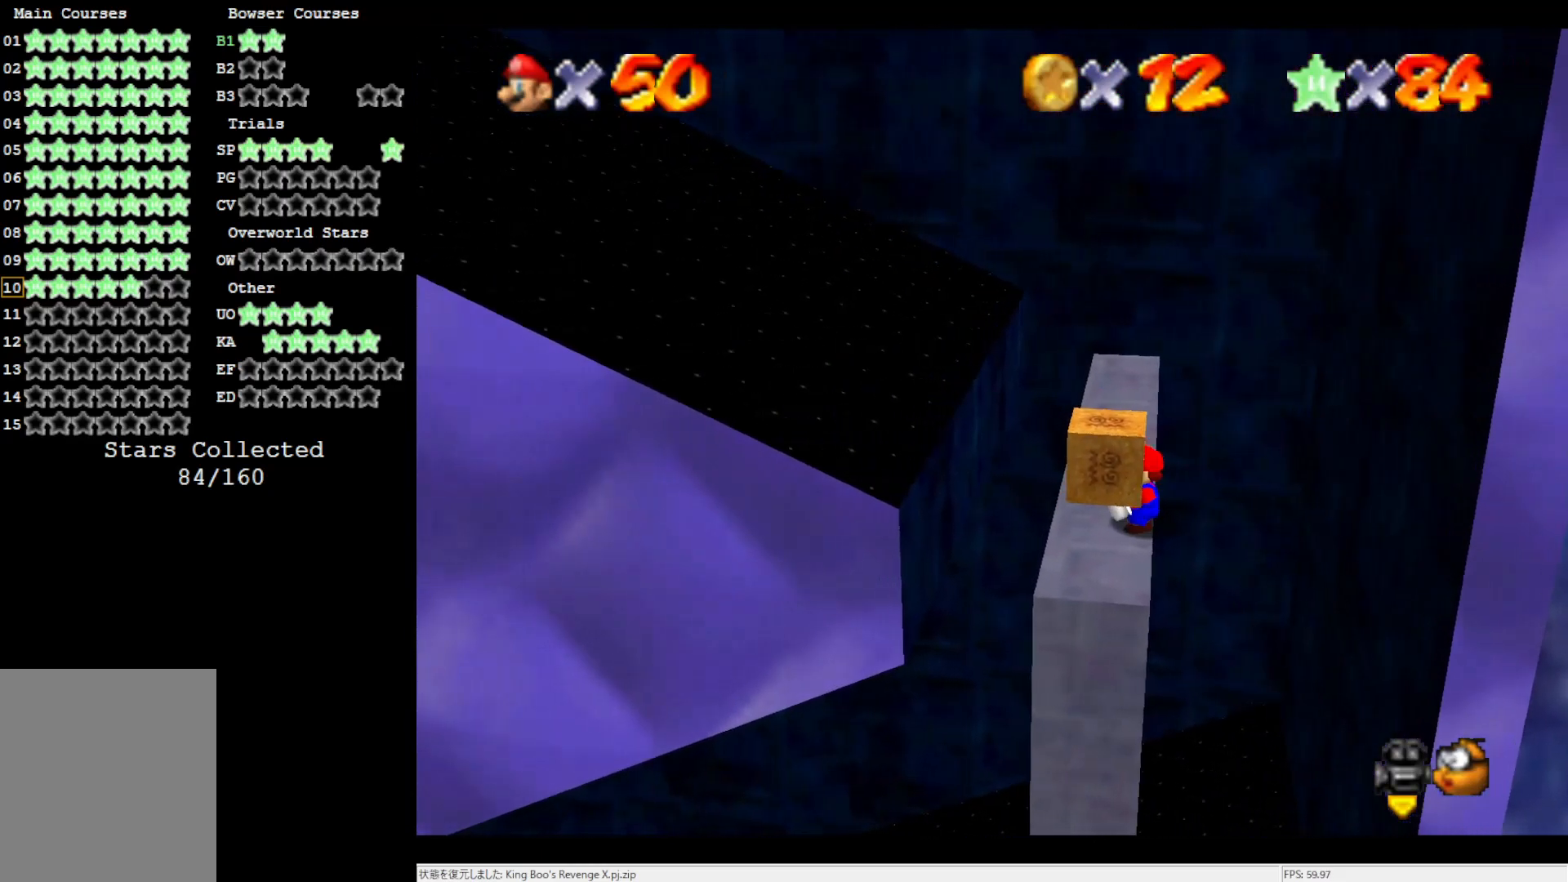
{"buttons": [], "left_stick": "left", "events": []}
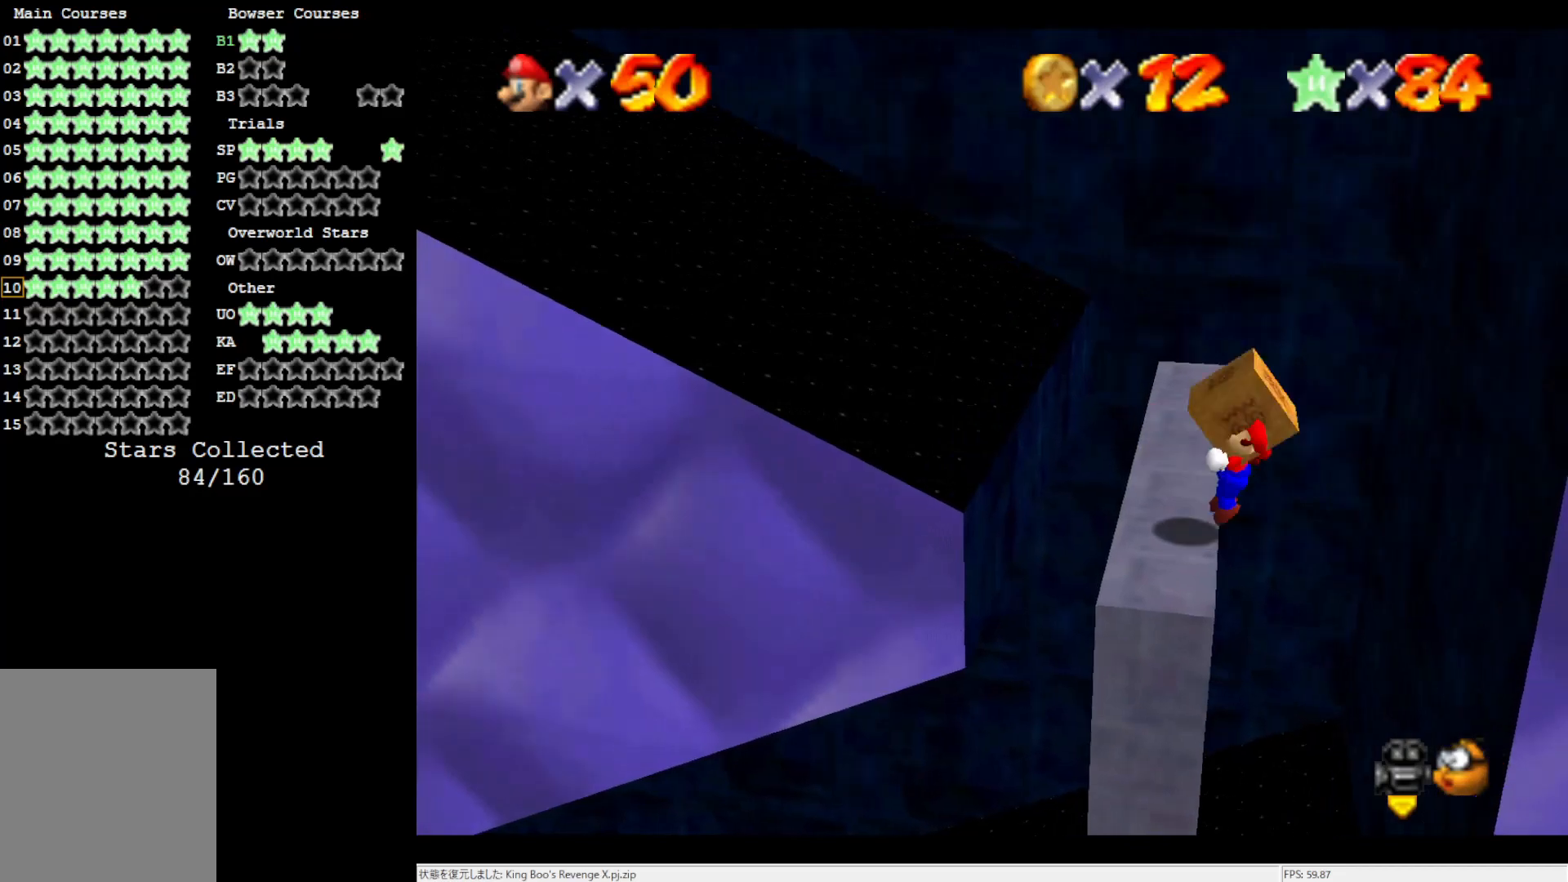
{"buttons": [], "left_stick": "center", "events": [[133, "left_stick", "center"]]}
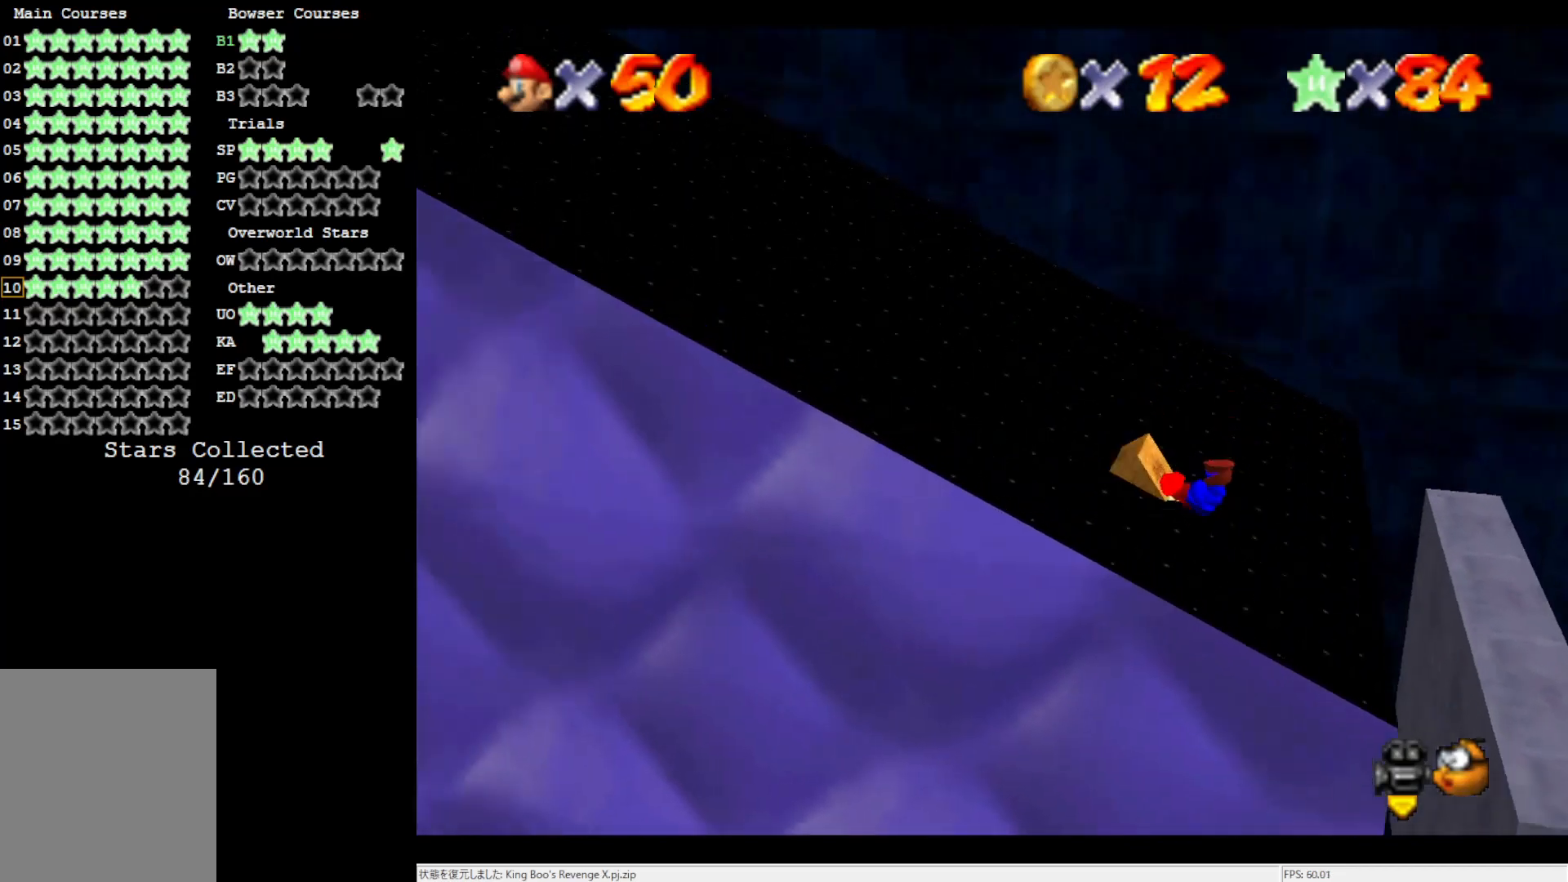
{"buttons": [], "left_stick": "center", "events": []}
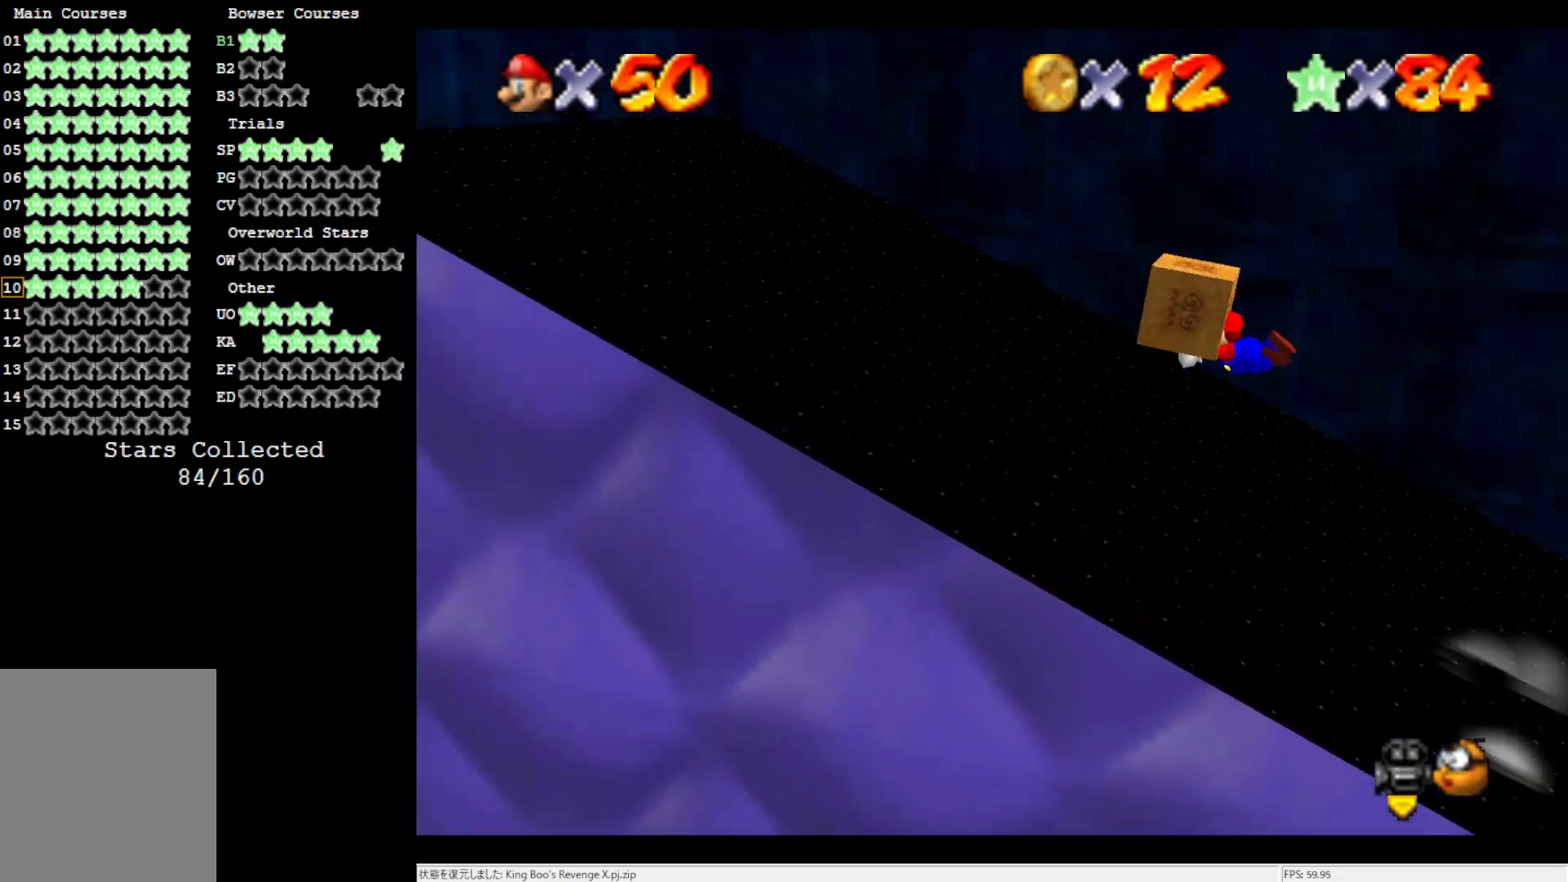
{"buttons": [], "left_stick": "right", "events": [[50, "left_stick", "right"]]}
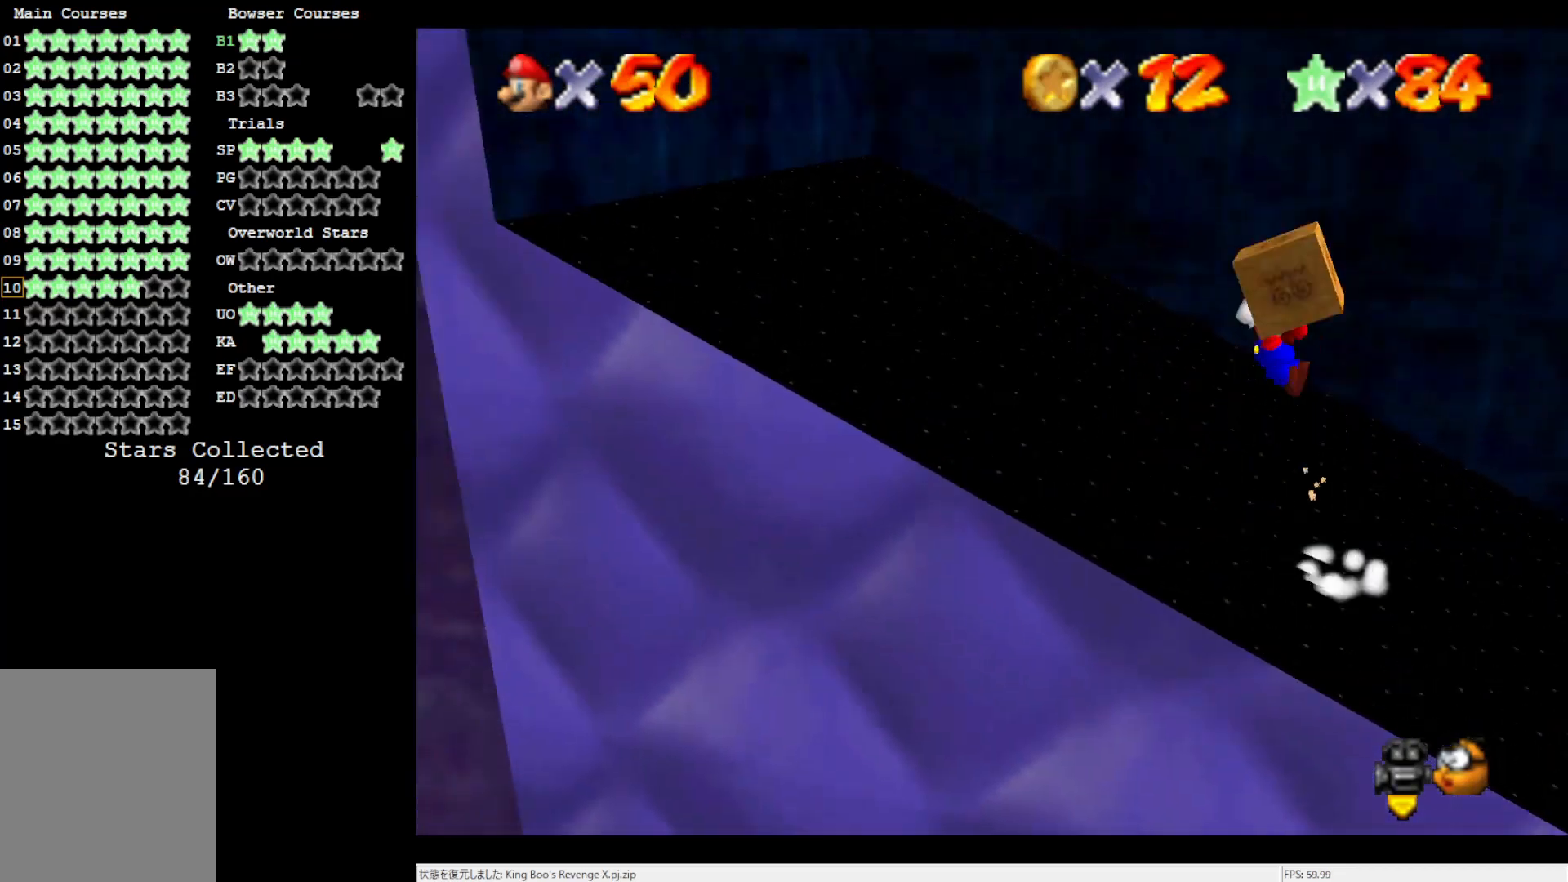
{"buttons": [], "left_stick": "right", "events": []}
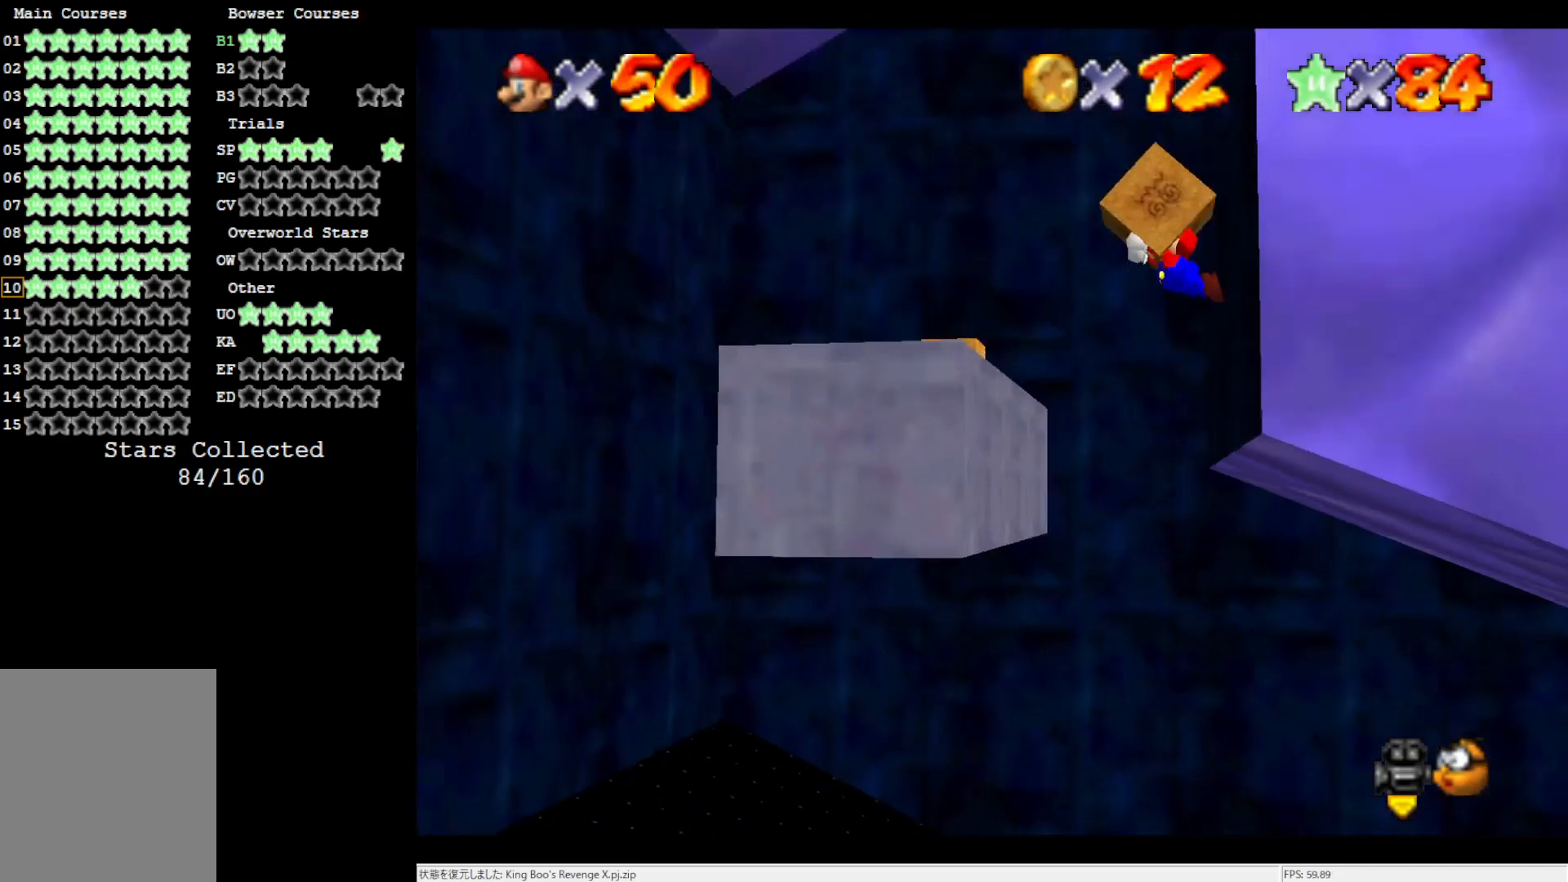
{"buttons": [], "left_stick": "right", "events": [[50, "left_stick", "center"], [100, "left_stick", "up-left"], [167, "left_stick", "center"], [233, "left_stick", "right"]]}
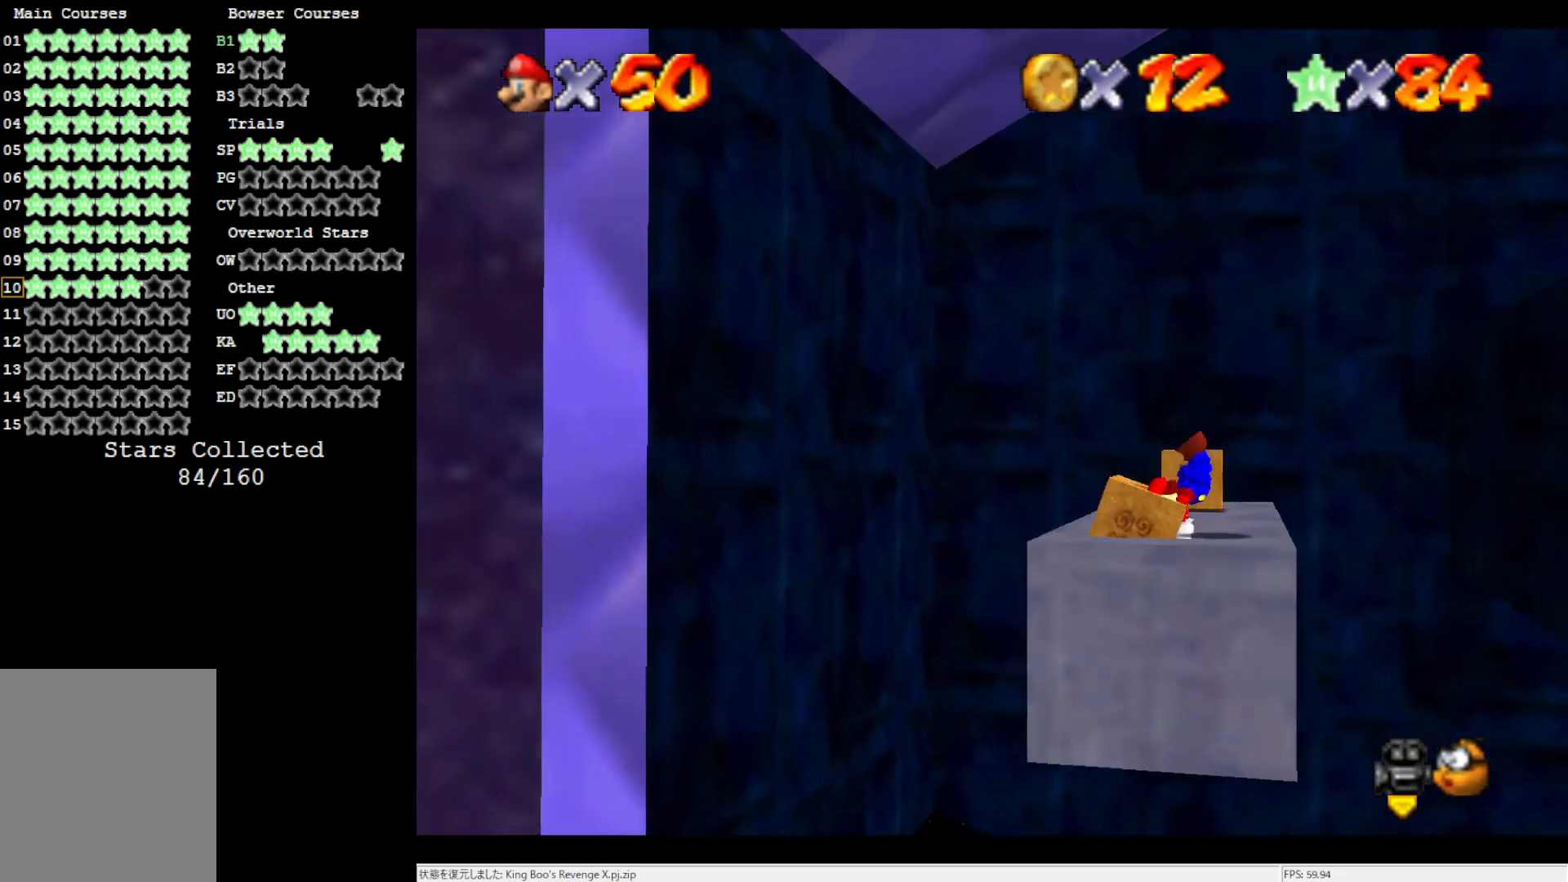
{"buttons": [], "left_stick": "center", "events": [[267, "A", "down"], [367, "left_stick", "center"], [400, "A", "up"]]}
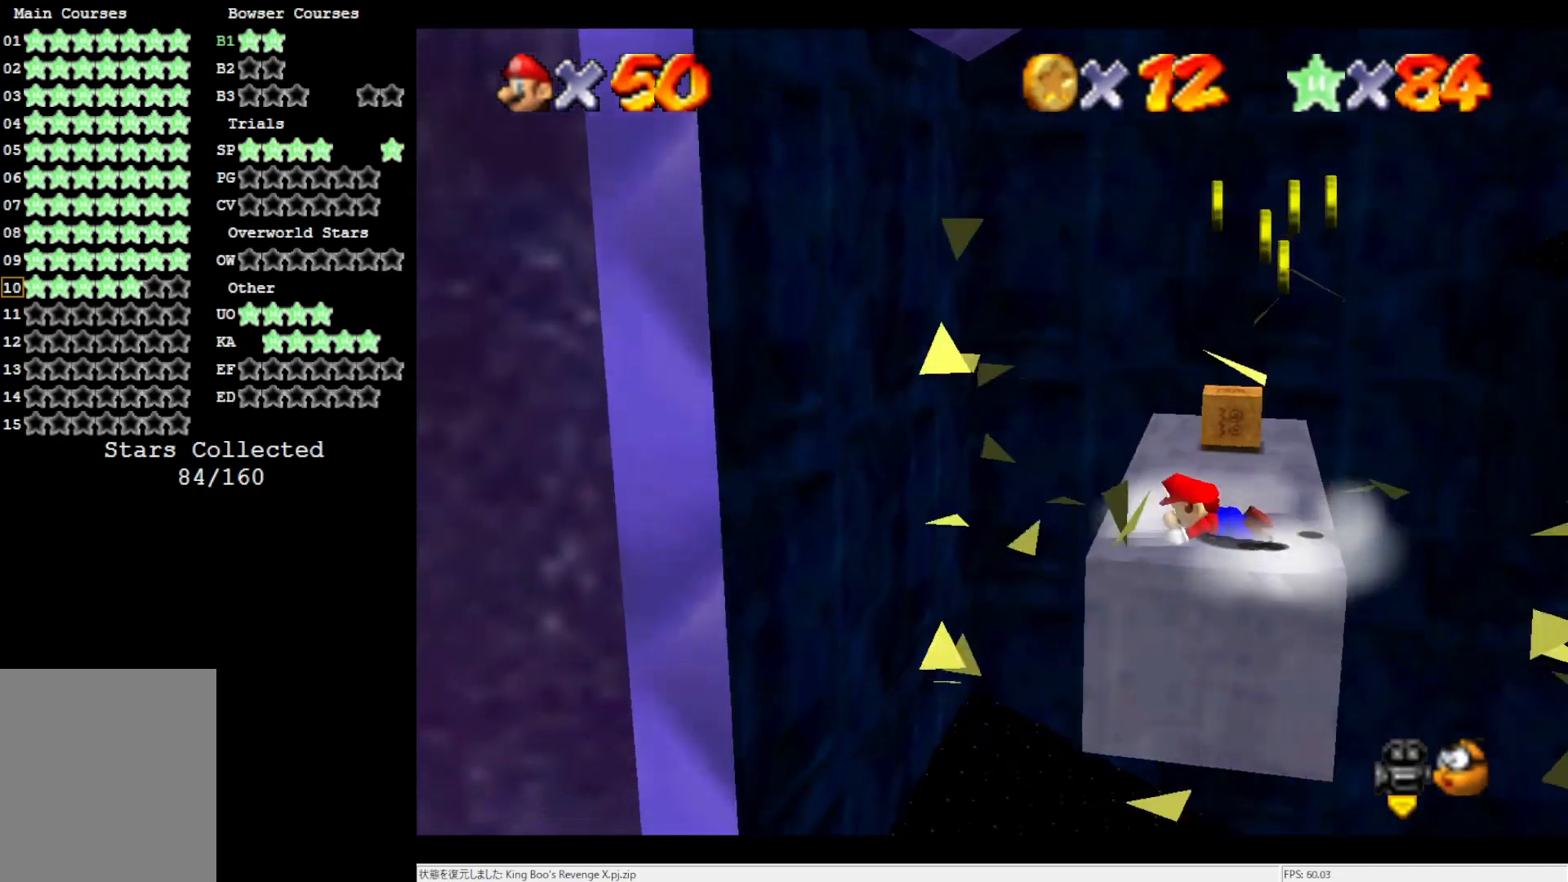
{"buttons": [], "left_stick": "up", "events": [[133, "left_stick", "up-right"], [400, "left_stick", "up"]]}